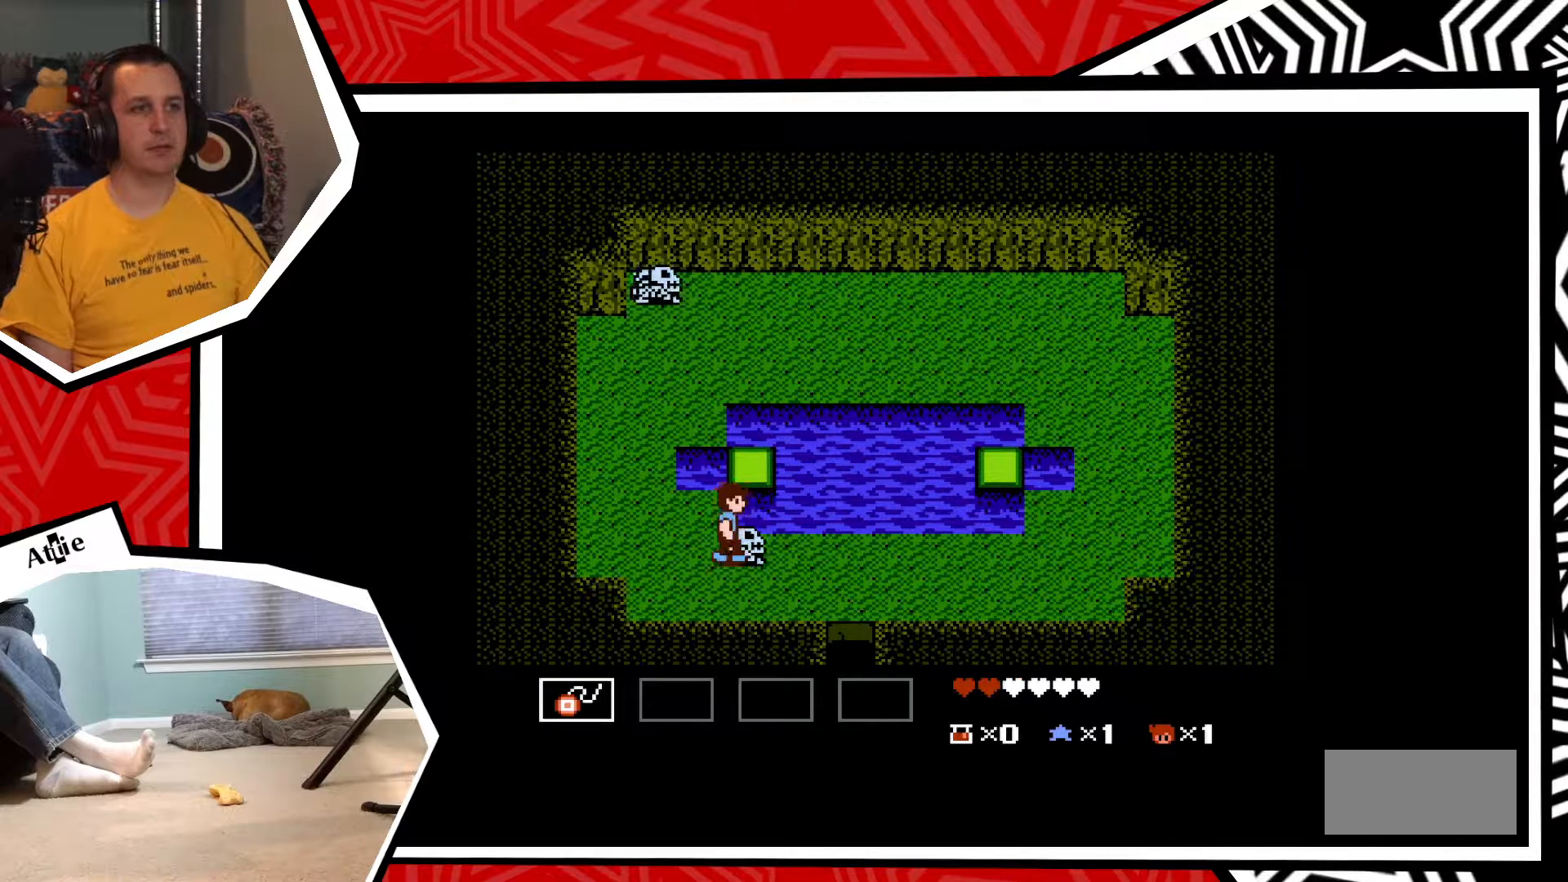
Gameplay with a controller (Nintendo layout); each line is a JSON object with the inputs held at the frame after it. "events" lists button and stick changes between this image and that frame as [ms after this image, input, new state], when the widget could be followed in between. Not read: L3 R3.
{"buttons": ["DPAD_LEFT"], "events": [[333, "DPAD_RIGHT", "up"], [367, "Y", "down"], [450, "DPAD_LEFT", "down"], [450, "Y", "up"]]}
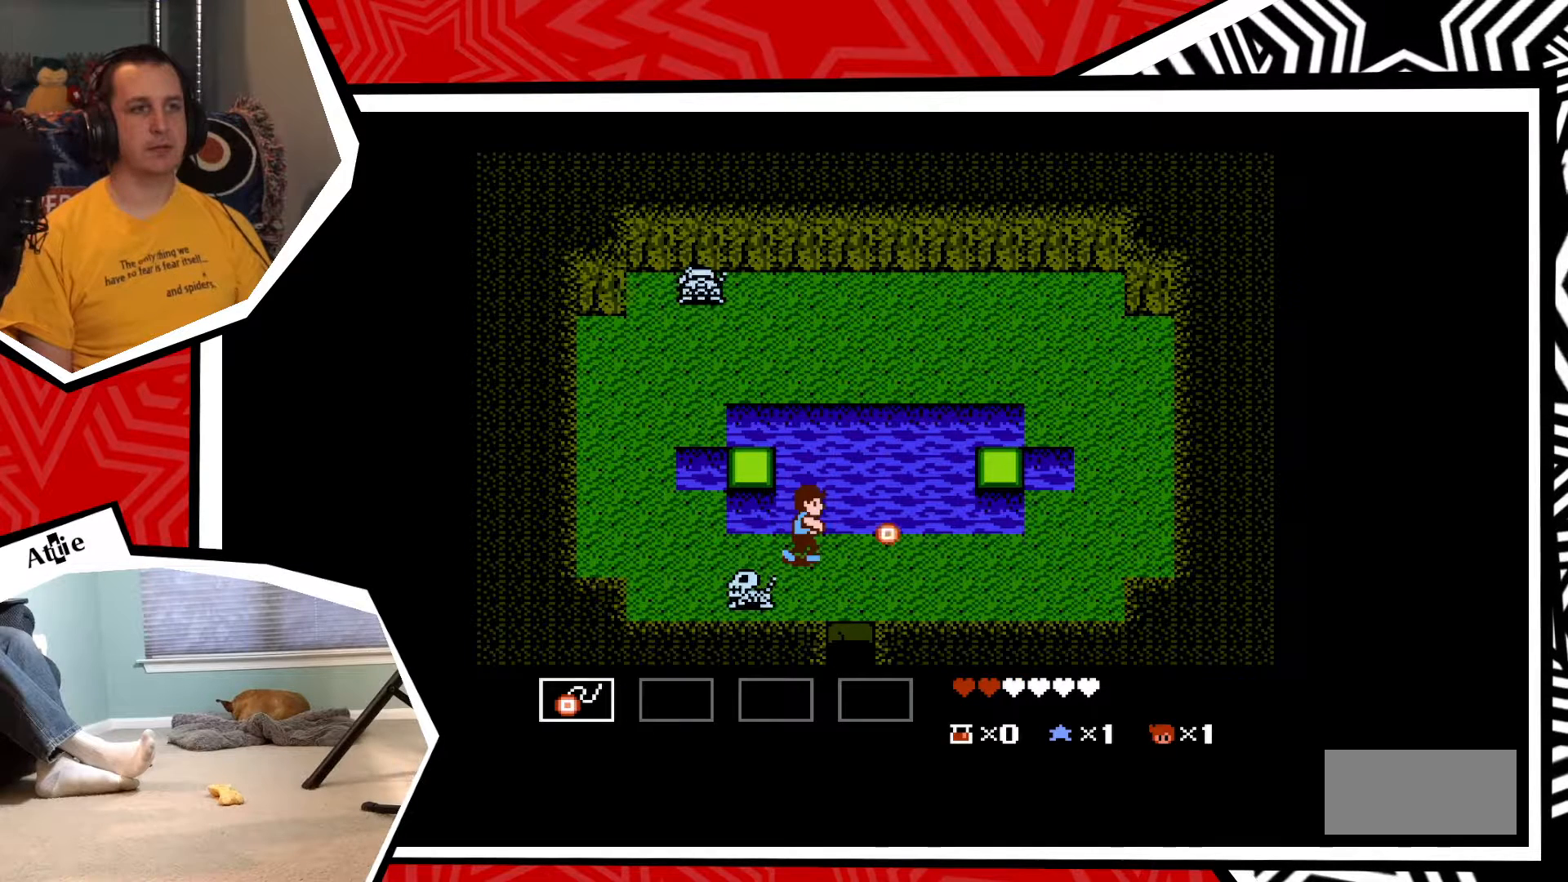
{"buttons": [], "events": [[133, "DPAD_LEFT", "up"], [333, "Y", "down"], [400, "Y", "up"]]}
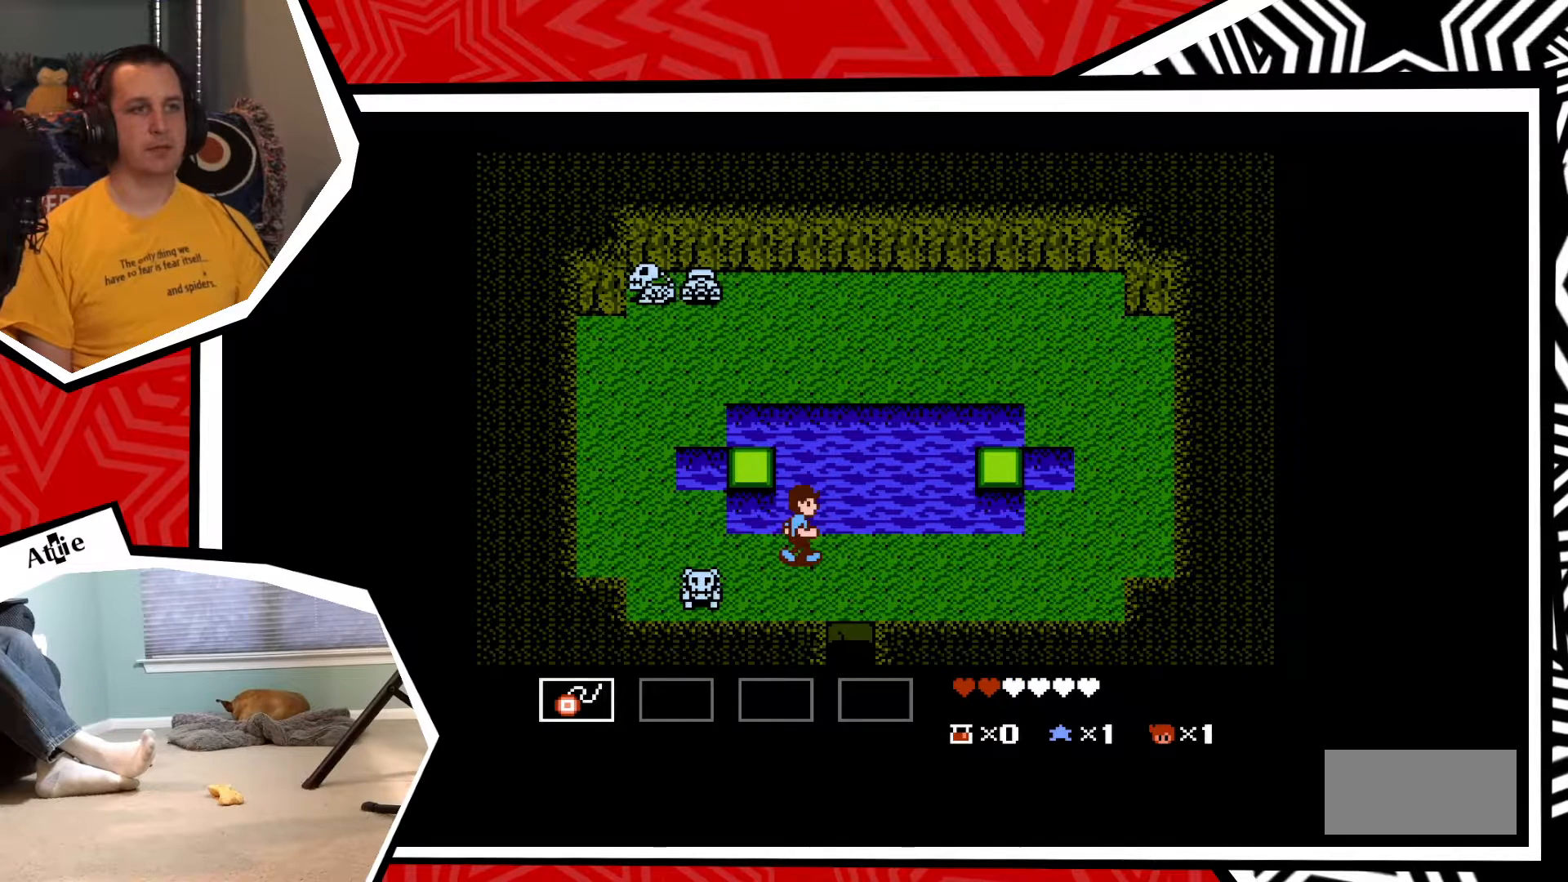
{"buttons": ["Y"], "events": [[67, "DPAD_LEFT", "down"], [267, "DPAD_LEFT", "up"], [267, "Y", "down"], [350, "Y", "up"], [433, "Y", "down"]]}
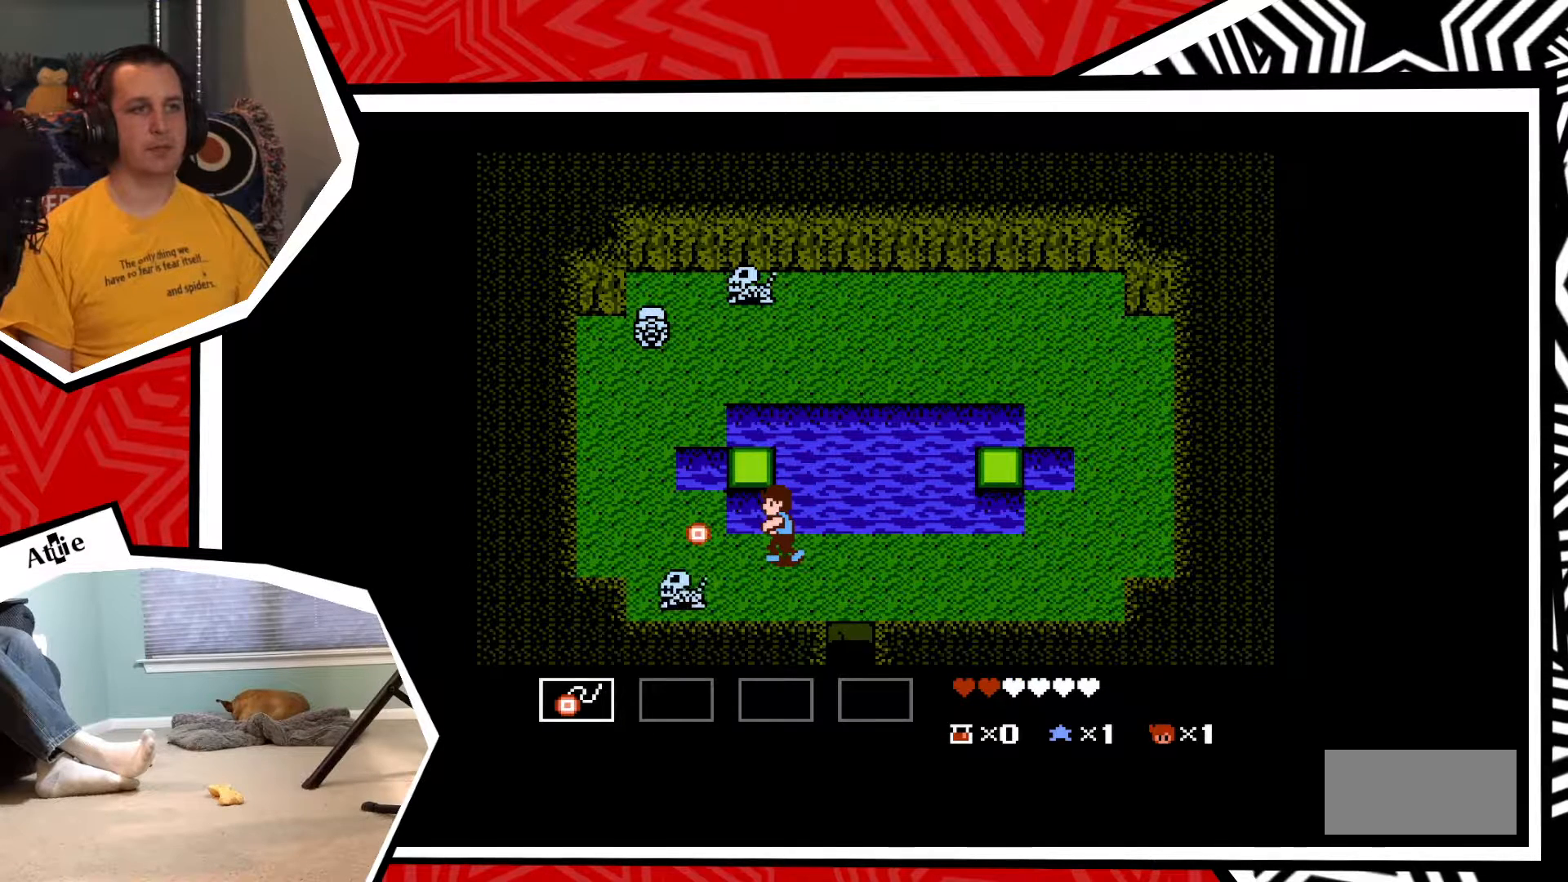
{"buttons": [], "events": [[33, "Y", "up"], [100, "Y", "down"], [167, "Y", "up"], [250, "Y", "down"], [317, "Y", "up"], [417, "Y", "down"], [500, "Y", "up"]]}
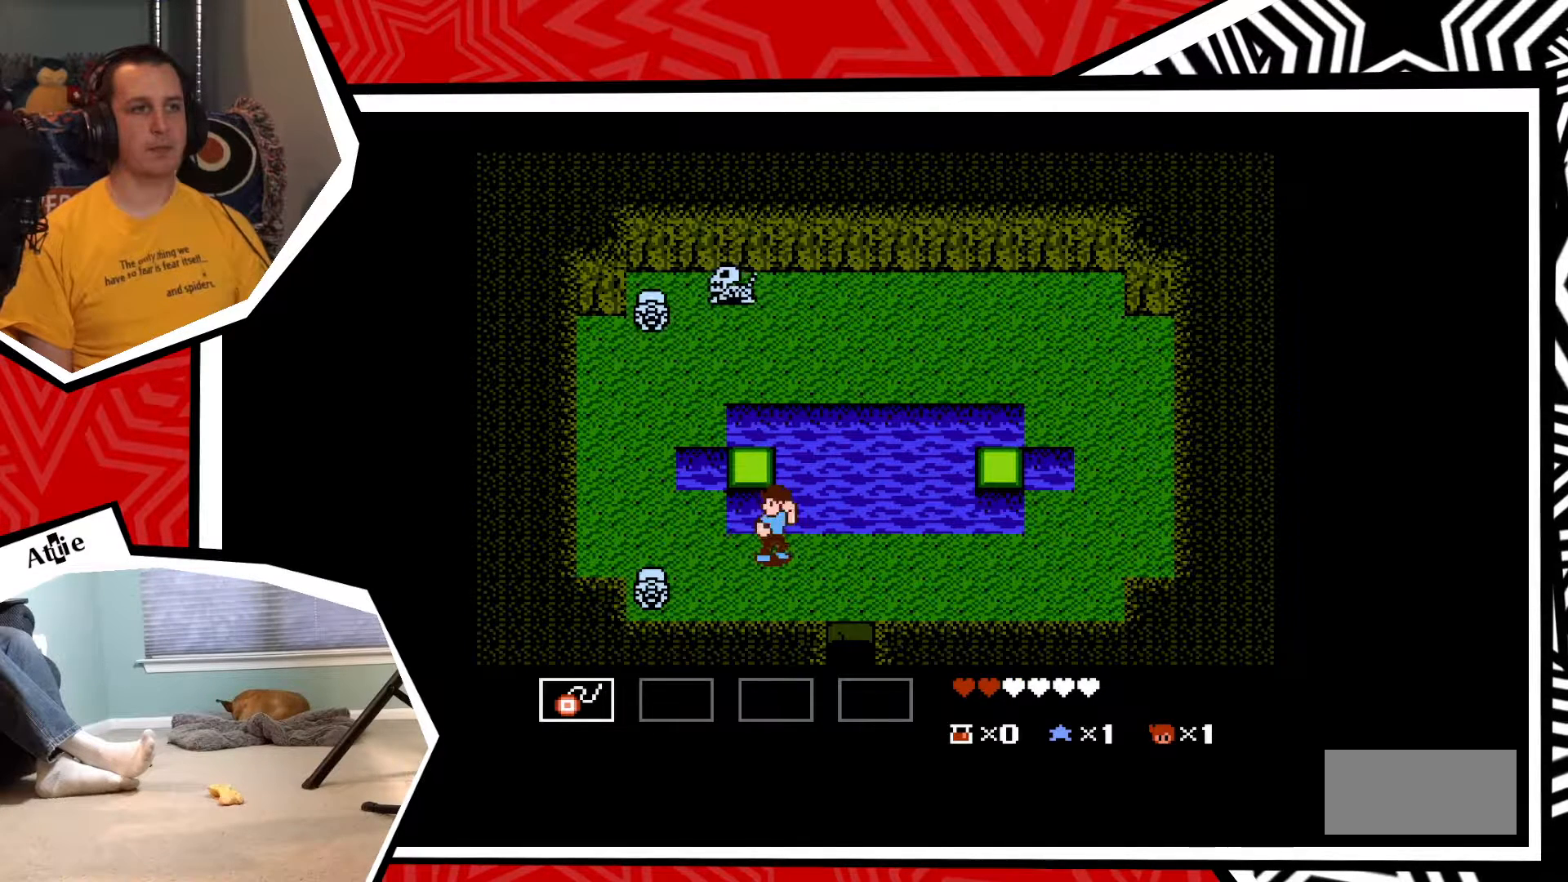
{"buttons": [], "events": [[83, "Y", "down"], [150, "Y", "up"], [233, "Y", "down"], [333, "Y", "up"], [400, "Y", "down"], [467, "Y", "up"]]}
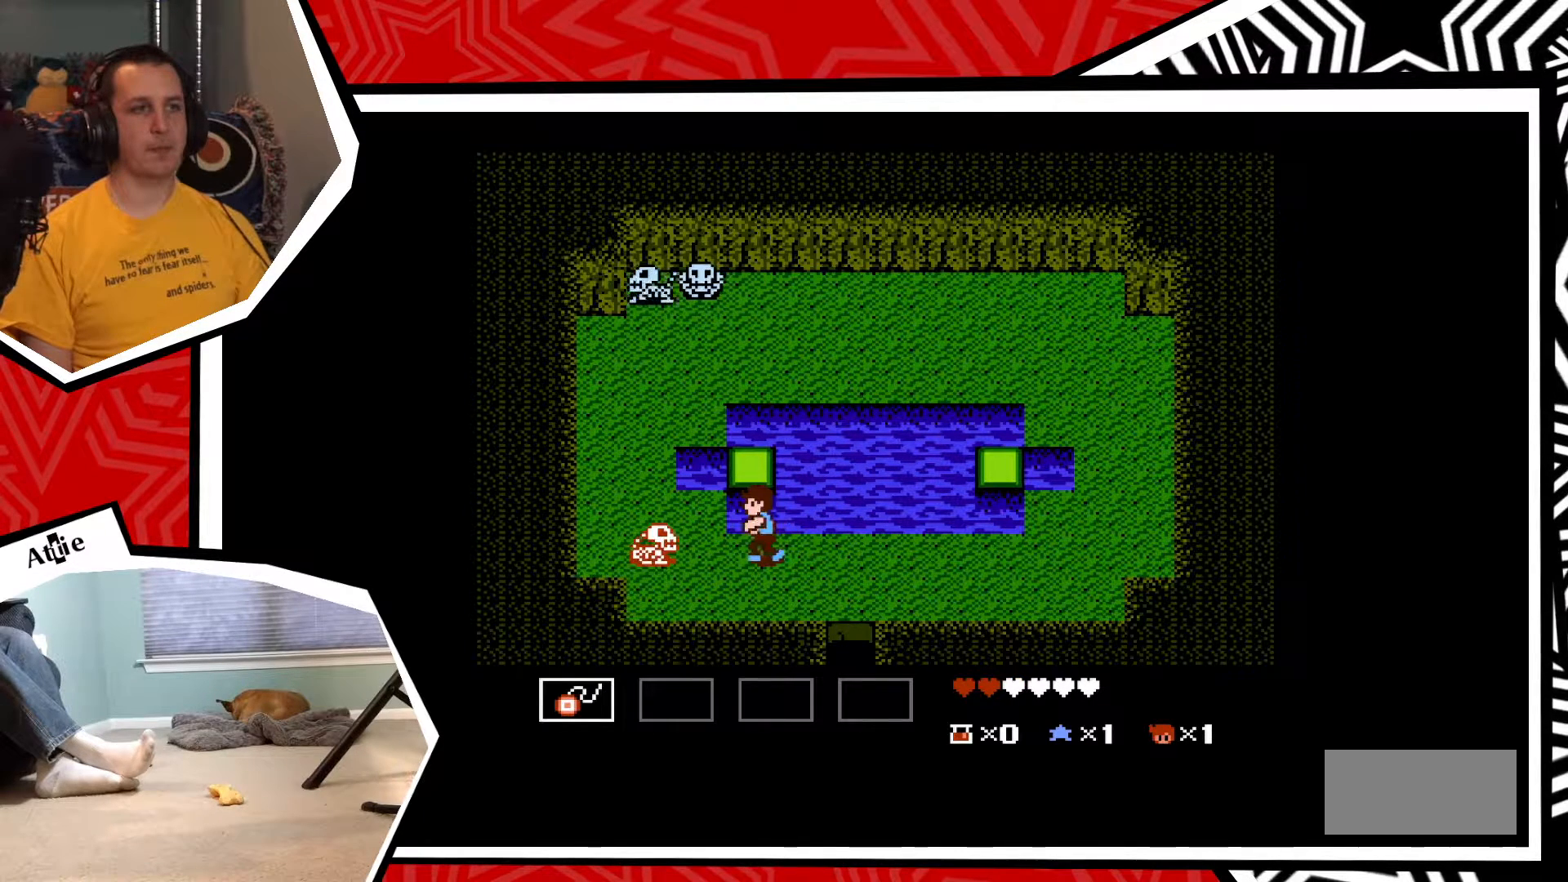
{"buttons": [], "events": [[67, "Y", "down"], [150, "Y", "up"], [267, "Y", "down"], [317, "Y", "up"], [383, "Y", "down"], [467, "Y", "up"]]}
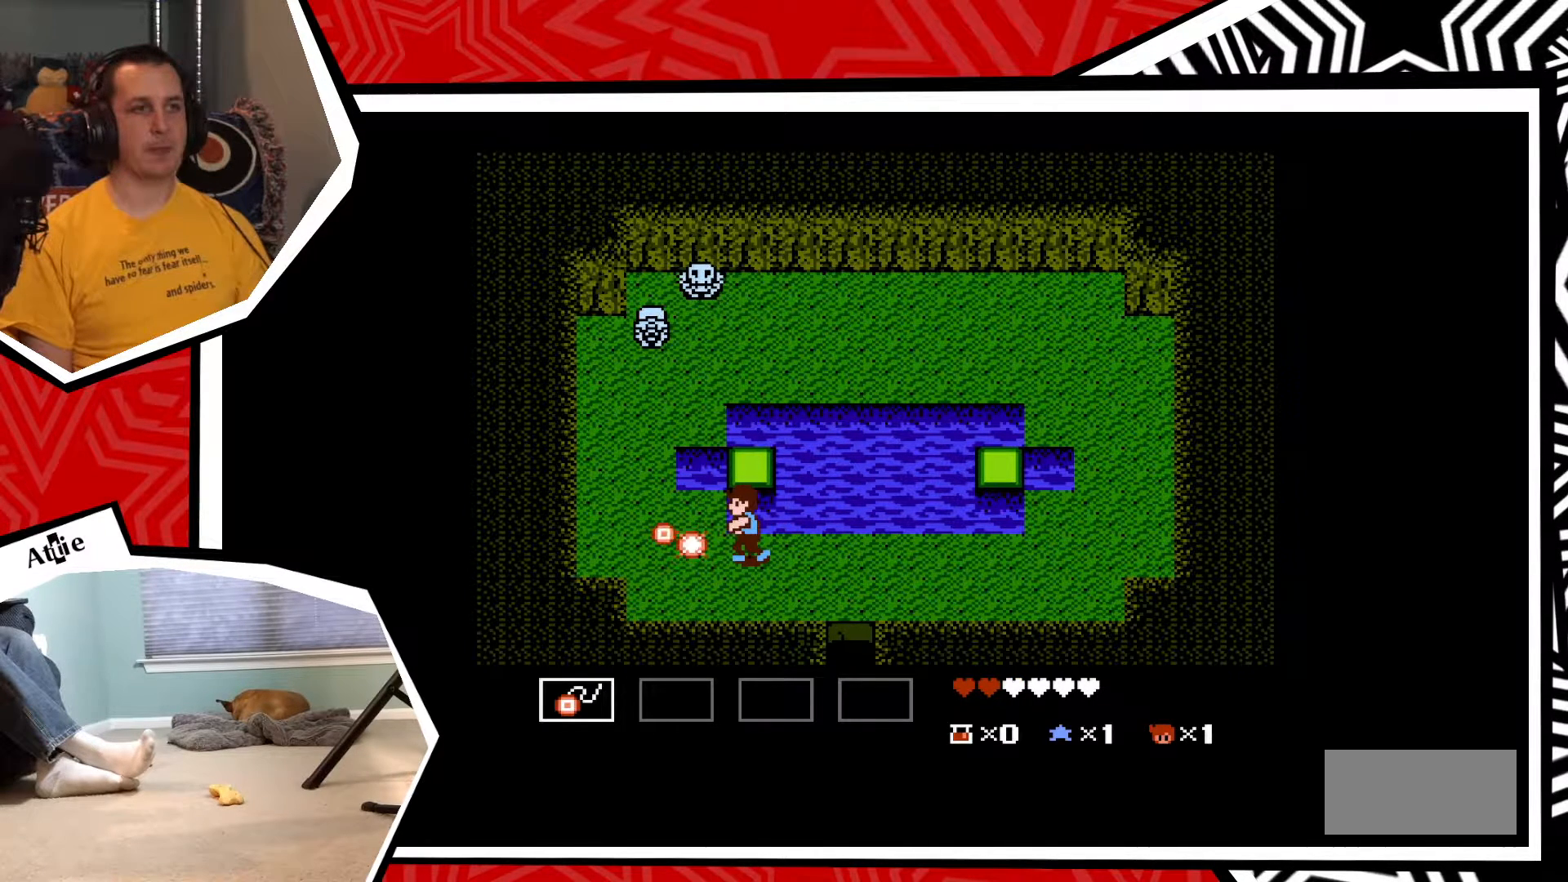
{"buttons": [], "events": [[50, "Y", "down"], [133, "Y", "up"]]}
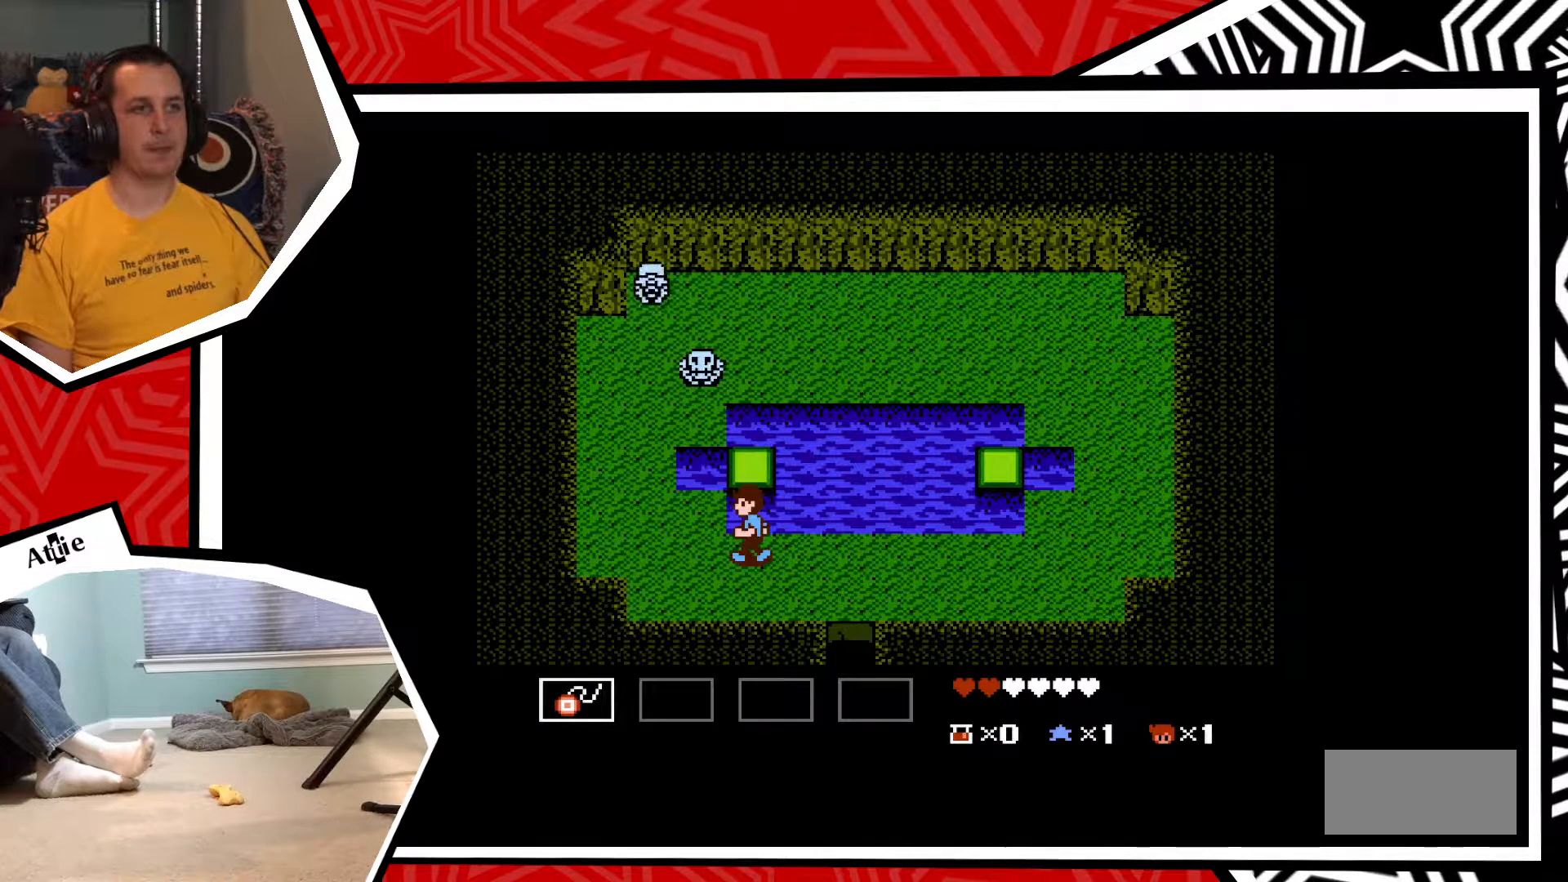
{"buttons": [], "events": []}
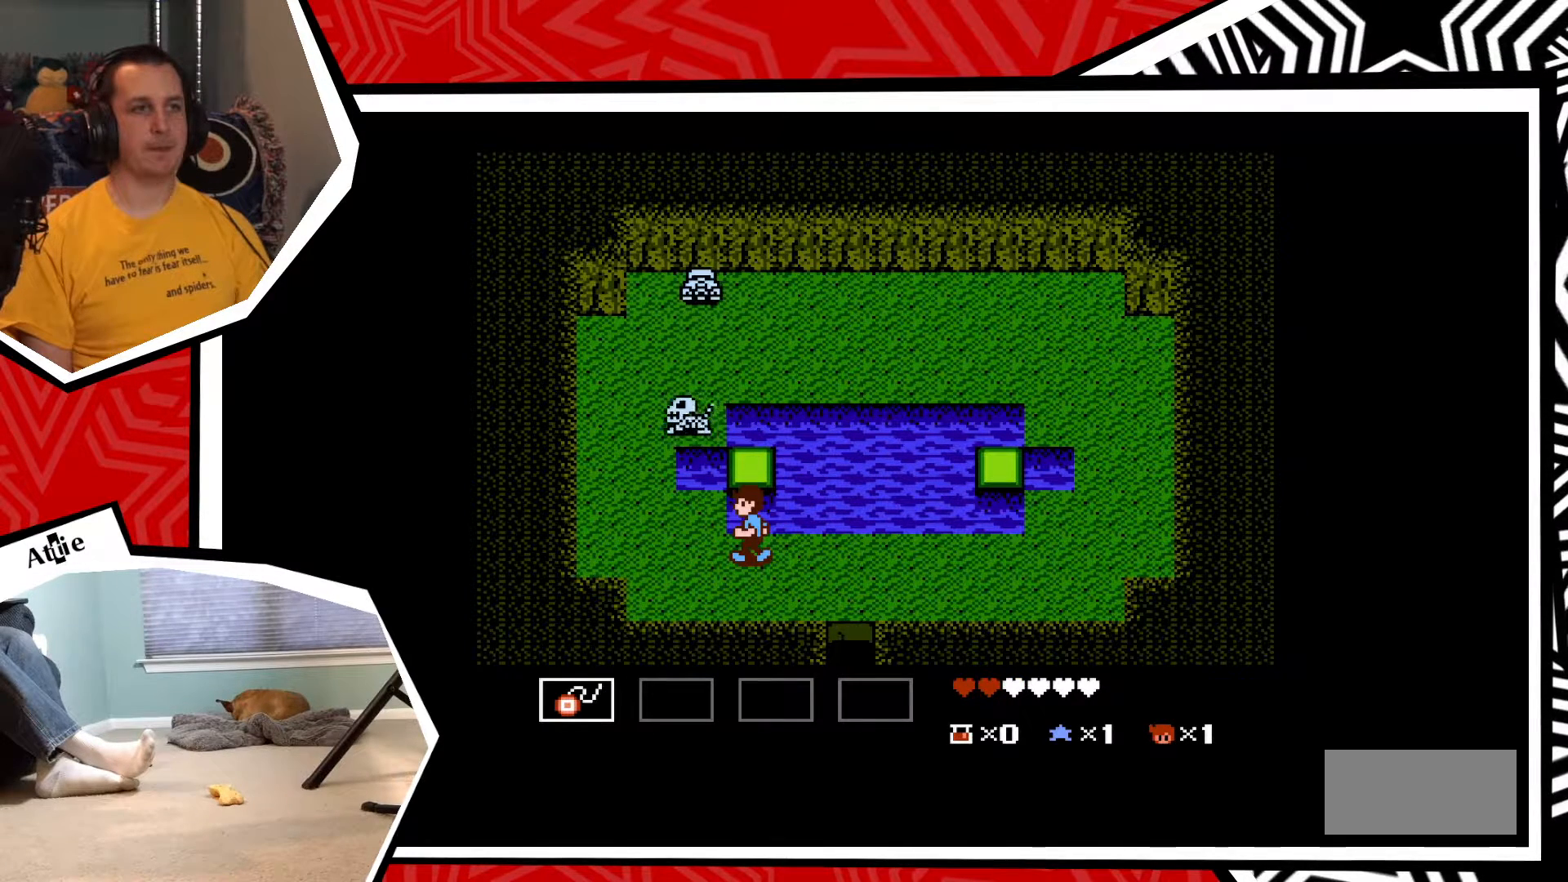
{"buttons": [], "events": []}
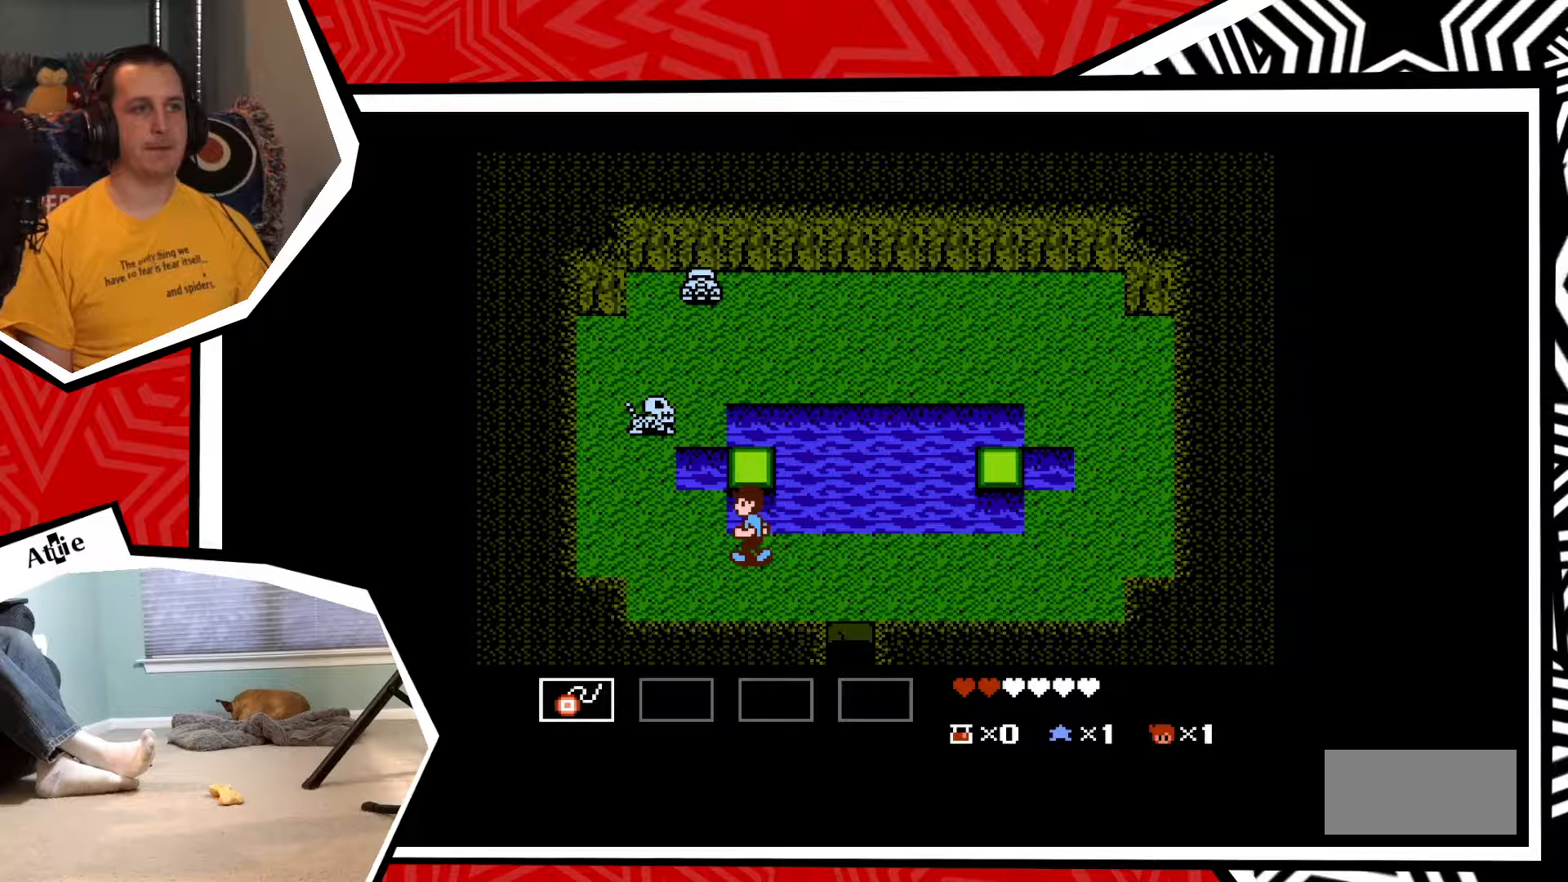
{"buttons": [], "events": []}
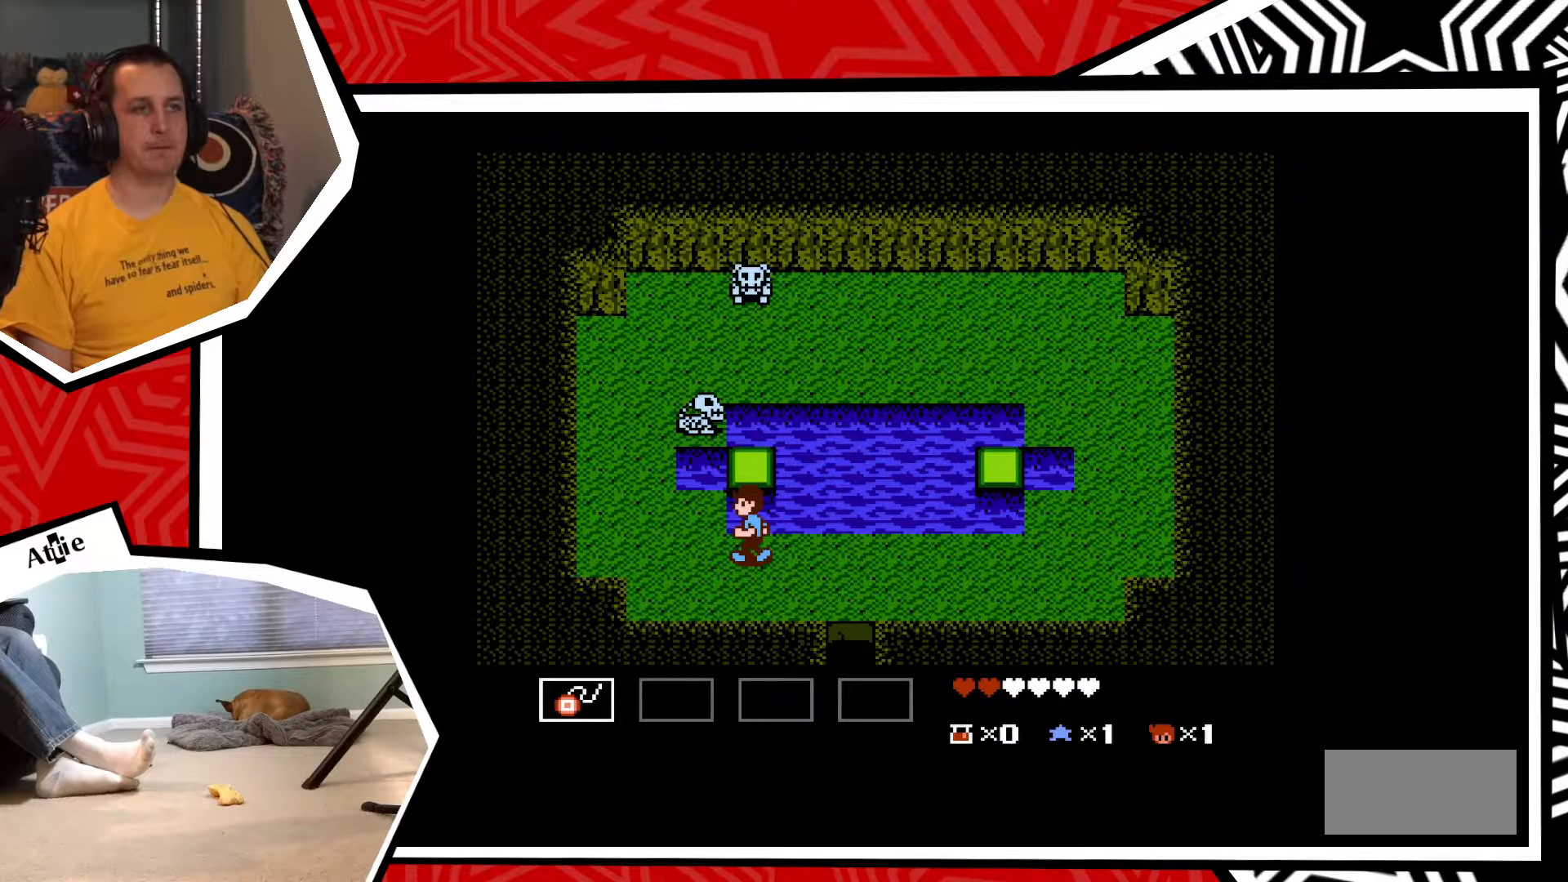
{"buttons": [], "events": [[267, "DPAD_LEFT", "down"], [500, "DPAD_LEFT", "up"]]}
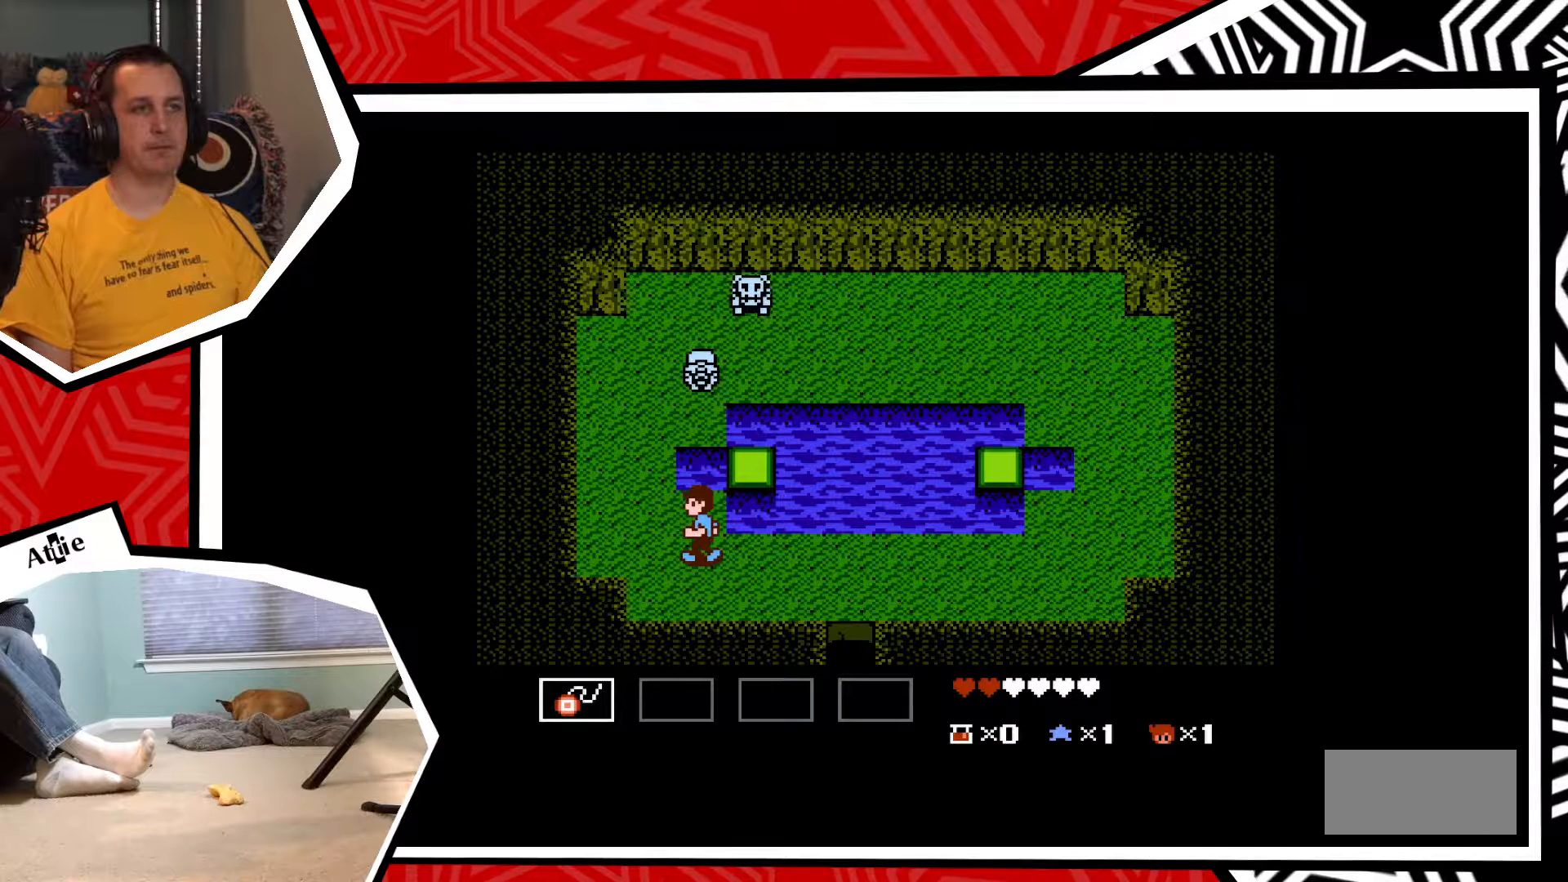
{"buttons": [], "events": [[100, "DPAD_UP", "down"], [433, "DPAD_UP", "up"]]}
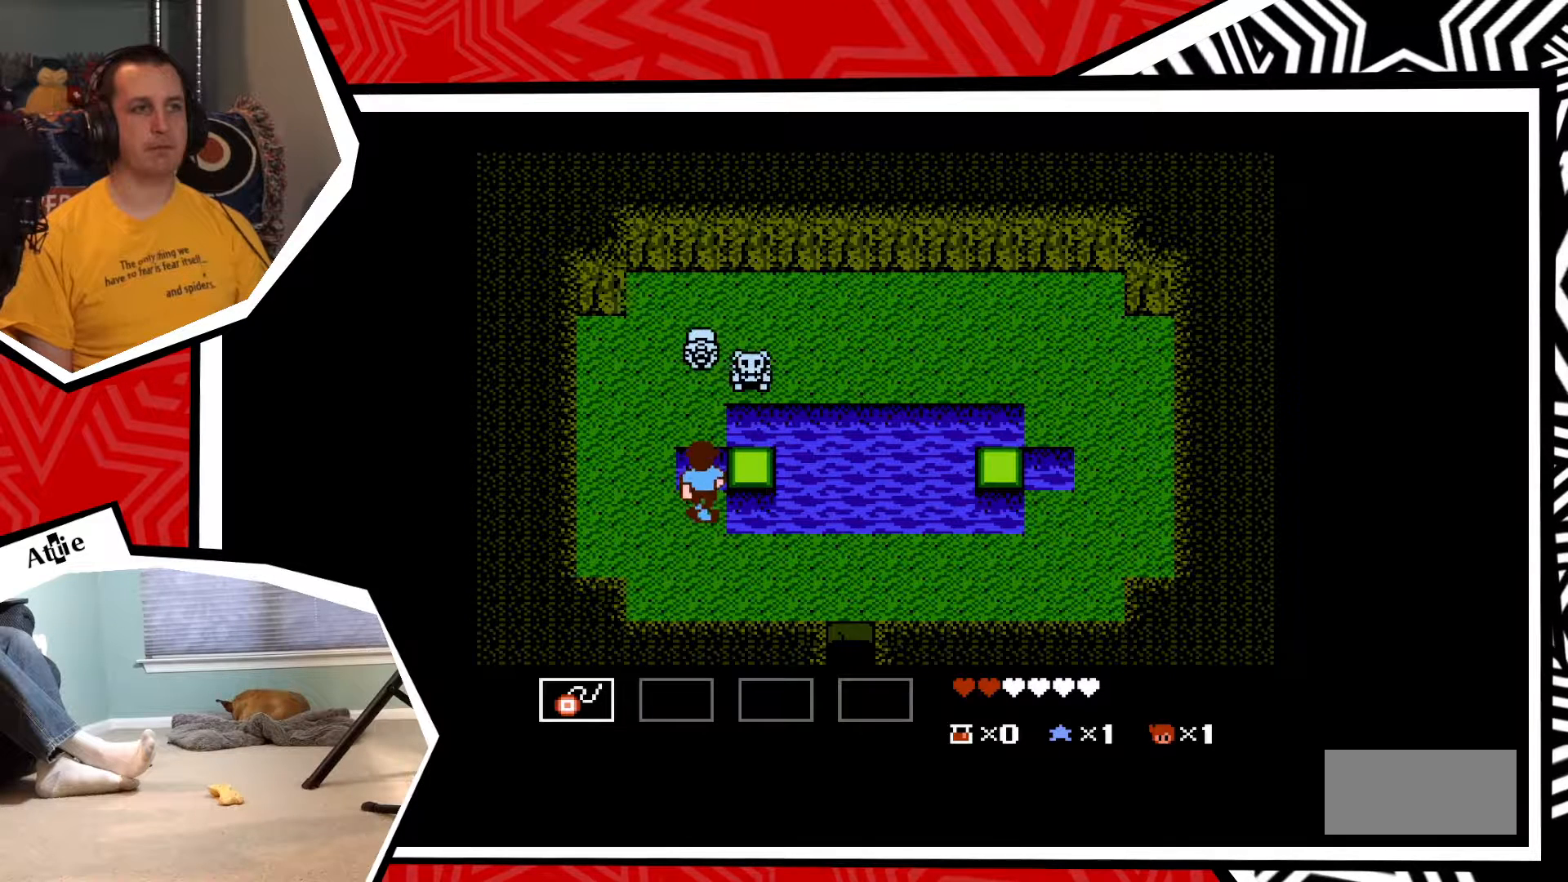
{"buttons": ["Y"], "events": [[17, "Y", "down"], [100, "Y", "up"], [150, "Y", "down"], [250, "Y", "up"], [317, "Y", "down"], [400, "Y", "up"], [467, "Y", "down"]]}
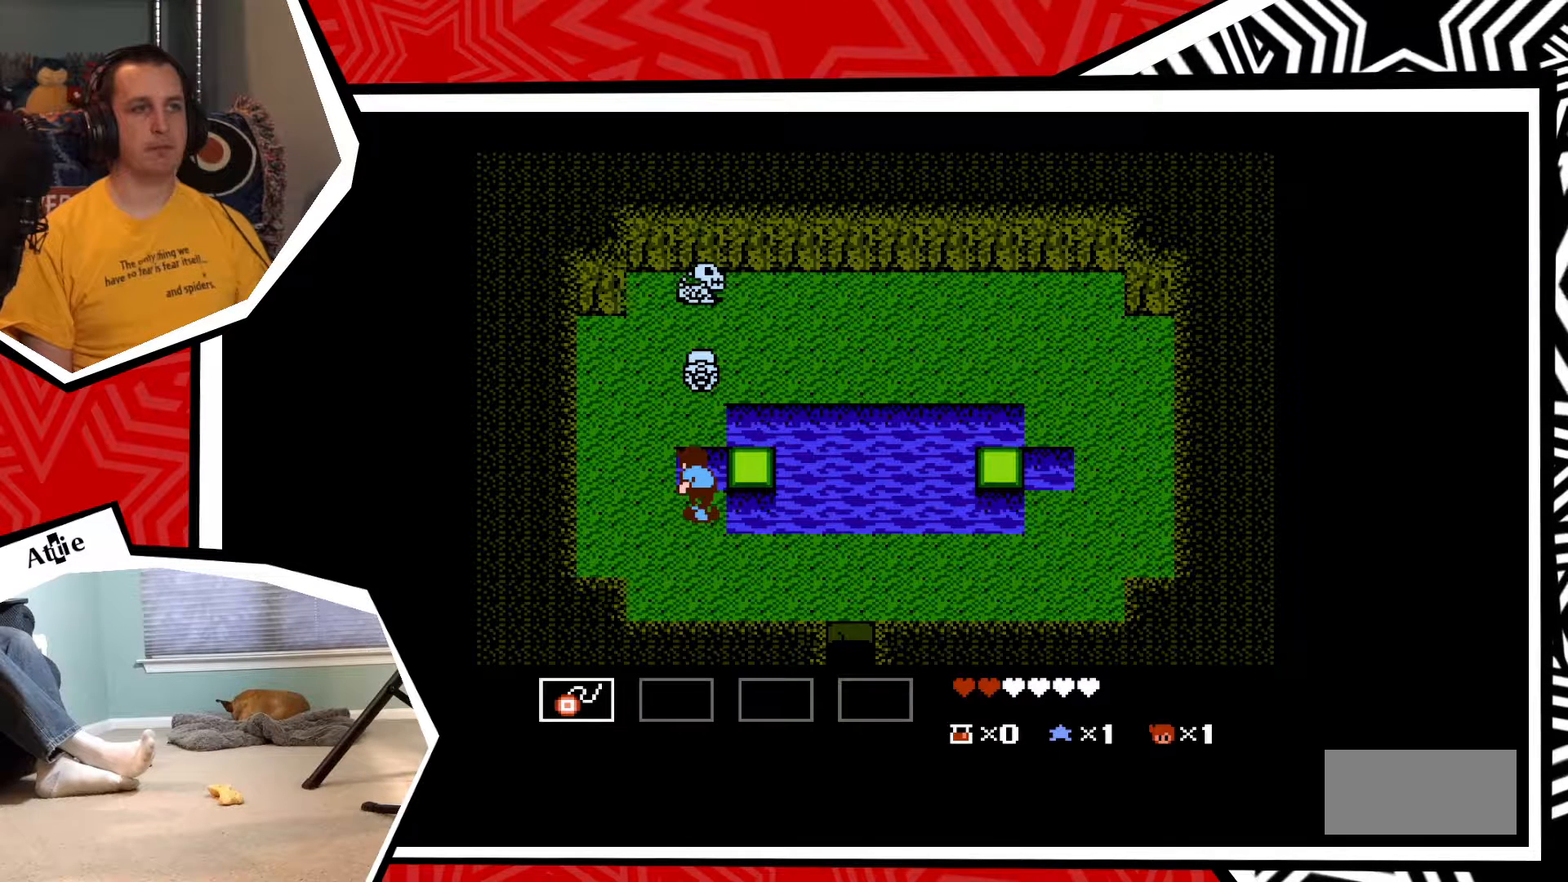
{"buttons": ["Y"], "events": [[50, "Y", "up"], [100, "Y", "down"], [183, "Y", "up"], [283, "Y", "down"], [350, "Y", "up"], [450, "Y", "down"]]}
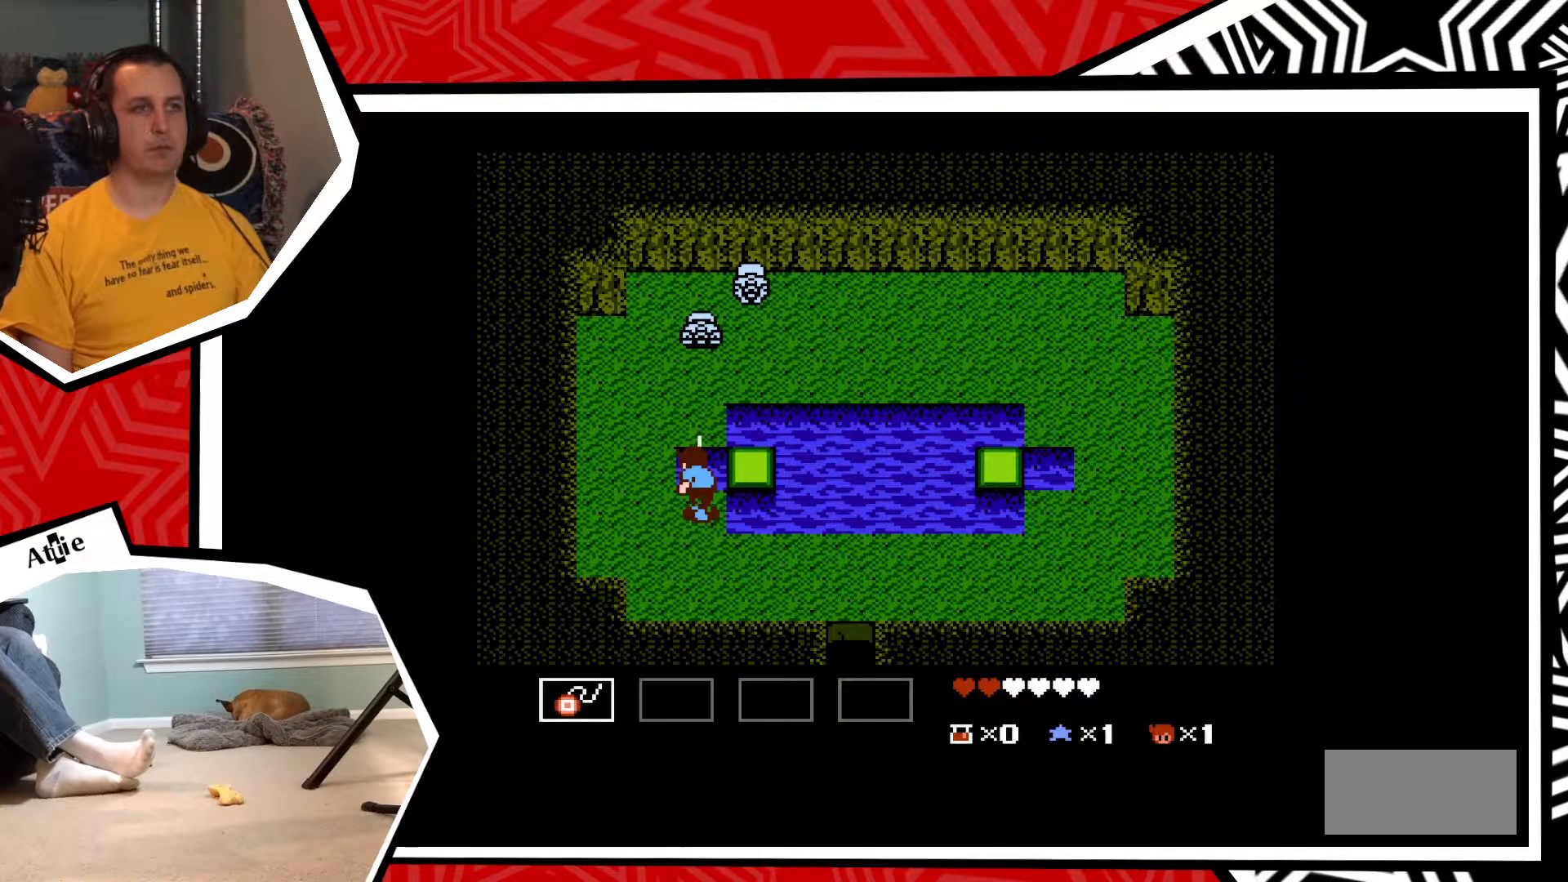
{"buttons": [], "events": [[17, "Y", "up"], [83, "Y", "down"], [150, "Y", "up"], [267, "Y", "down"], [333, "Y", "up"], [400, "Y", "down"], [483, "Y", "up"]]}
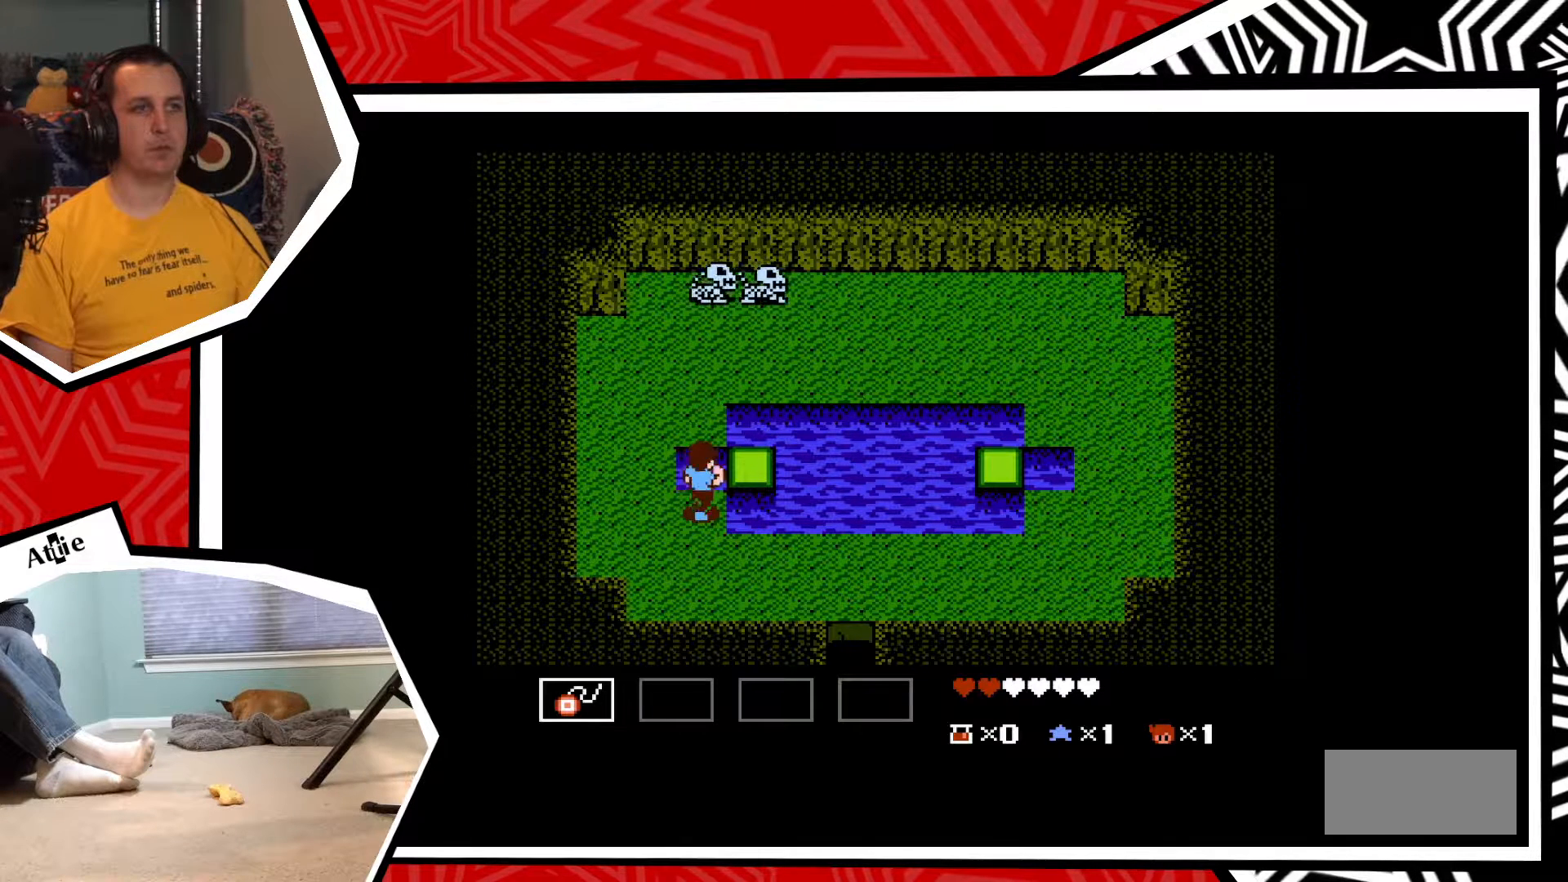
{"buttons": [], "events": [[83, "Y", "down"], [167, "Y", "up"], [233, "Y", "down"], [317, "Y", "up"], [400, "Y", "down"], [467, "Y", "up"]]}
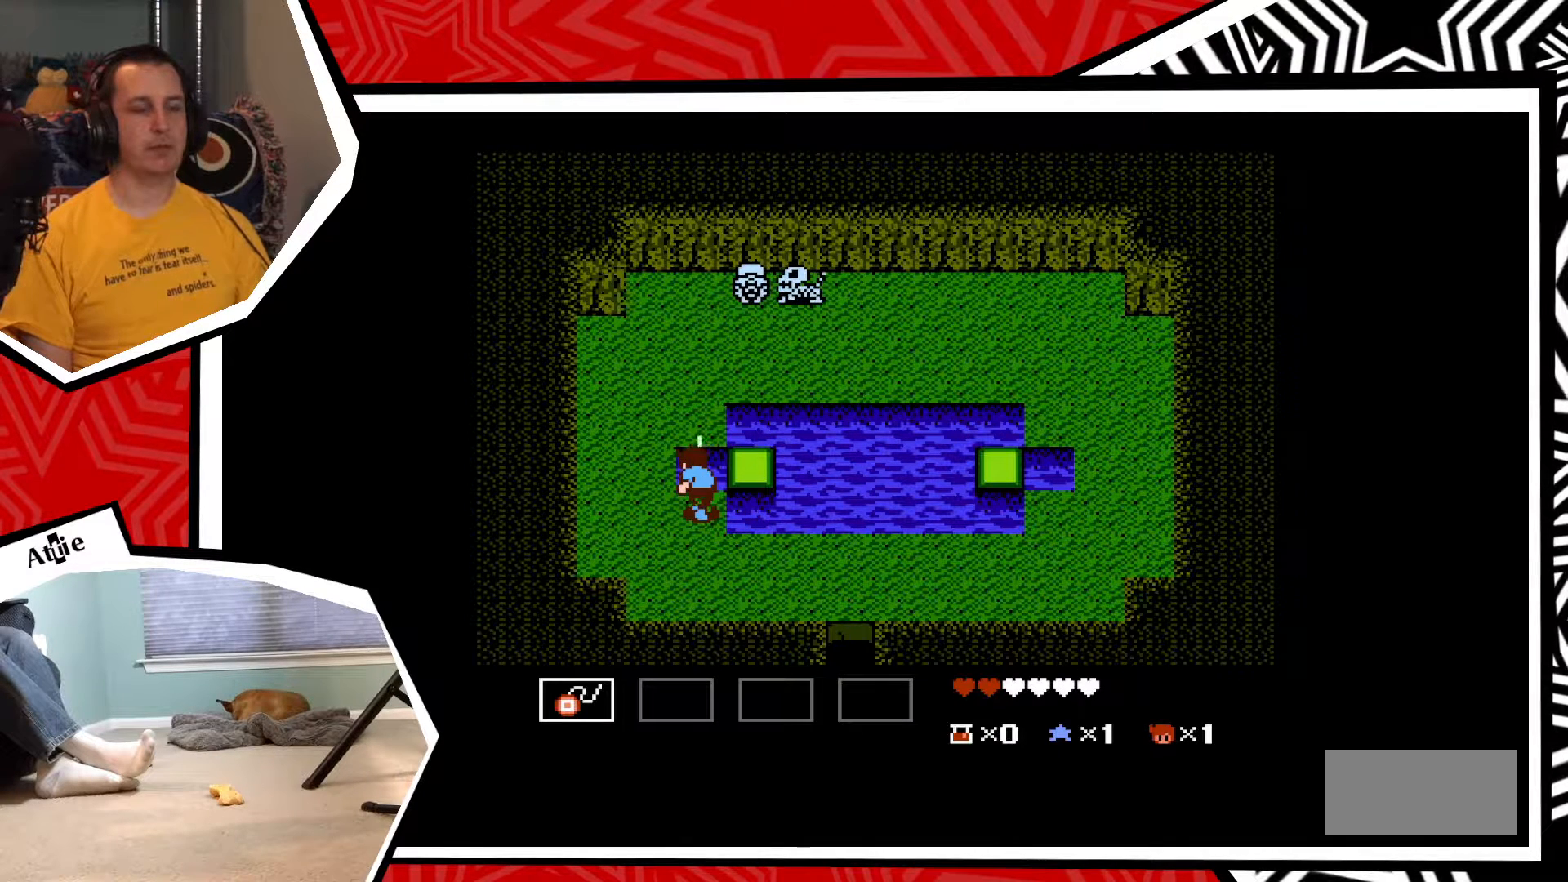
{"buttons": ["Y"], "events": [[67, "Y", "down"], [150, "Y", "up"], [217, "Y", "down"], [300, "Y", "up"], [450, "Y", "down"]]}
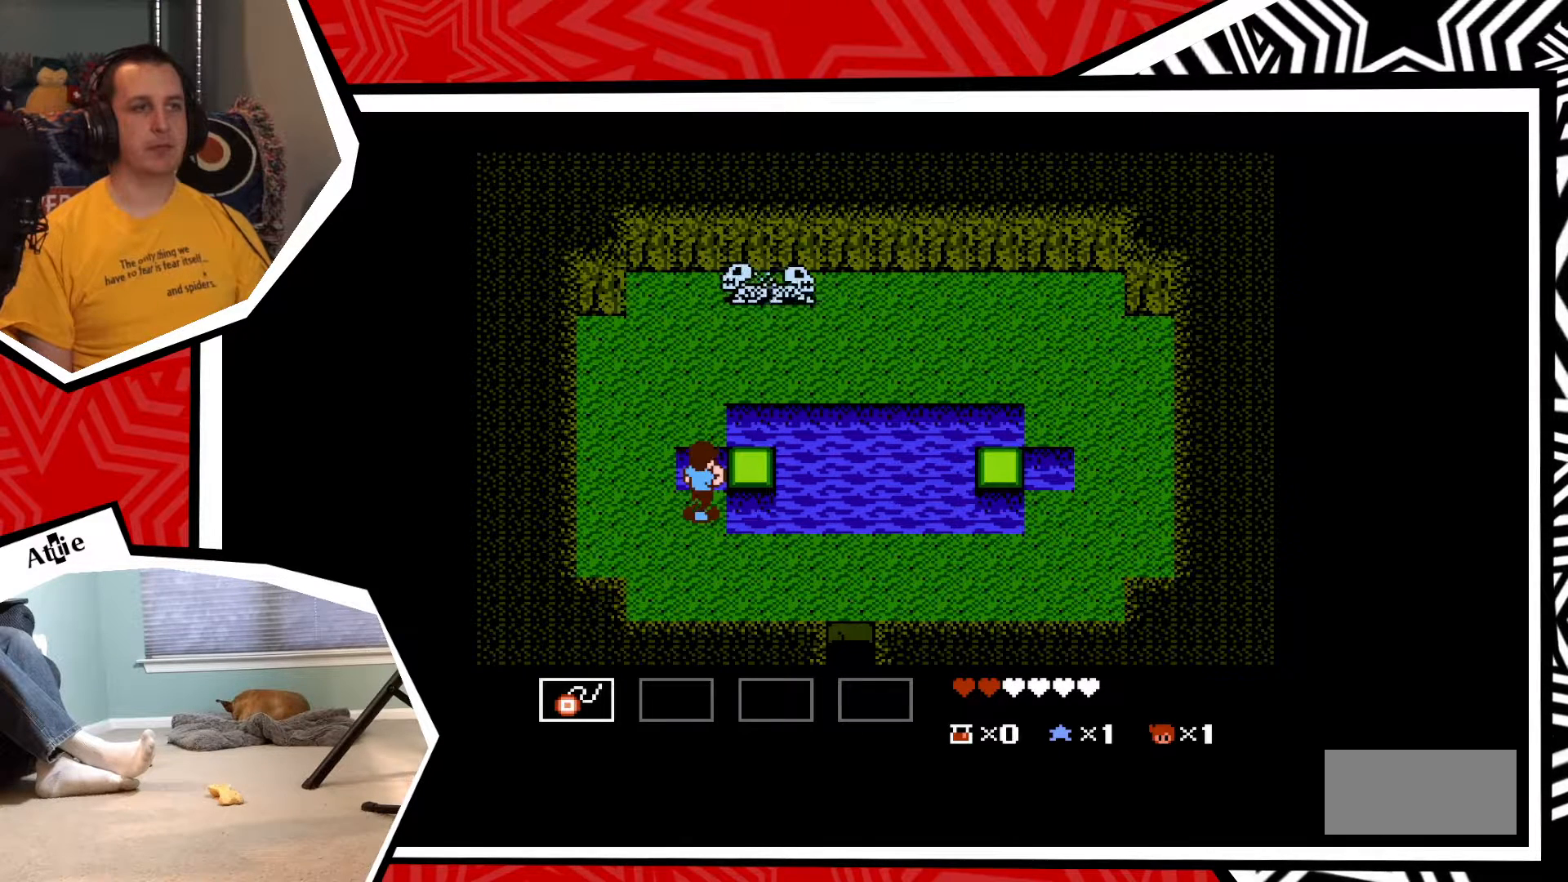
{"buttons": ["Y"], "events": [[17, "Y", "up"], [117, "Y", "down"], [183, "Y", "up"], [283, "Y", "down"], [367, "Y", "up"], [433, "Y", "down"]]}
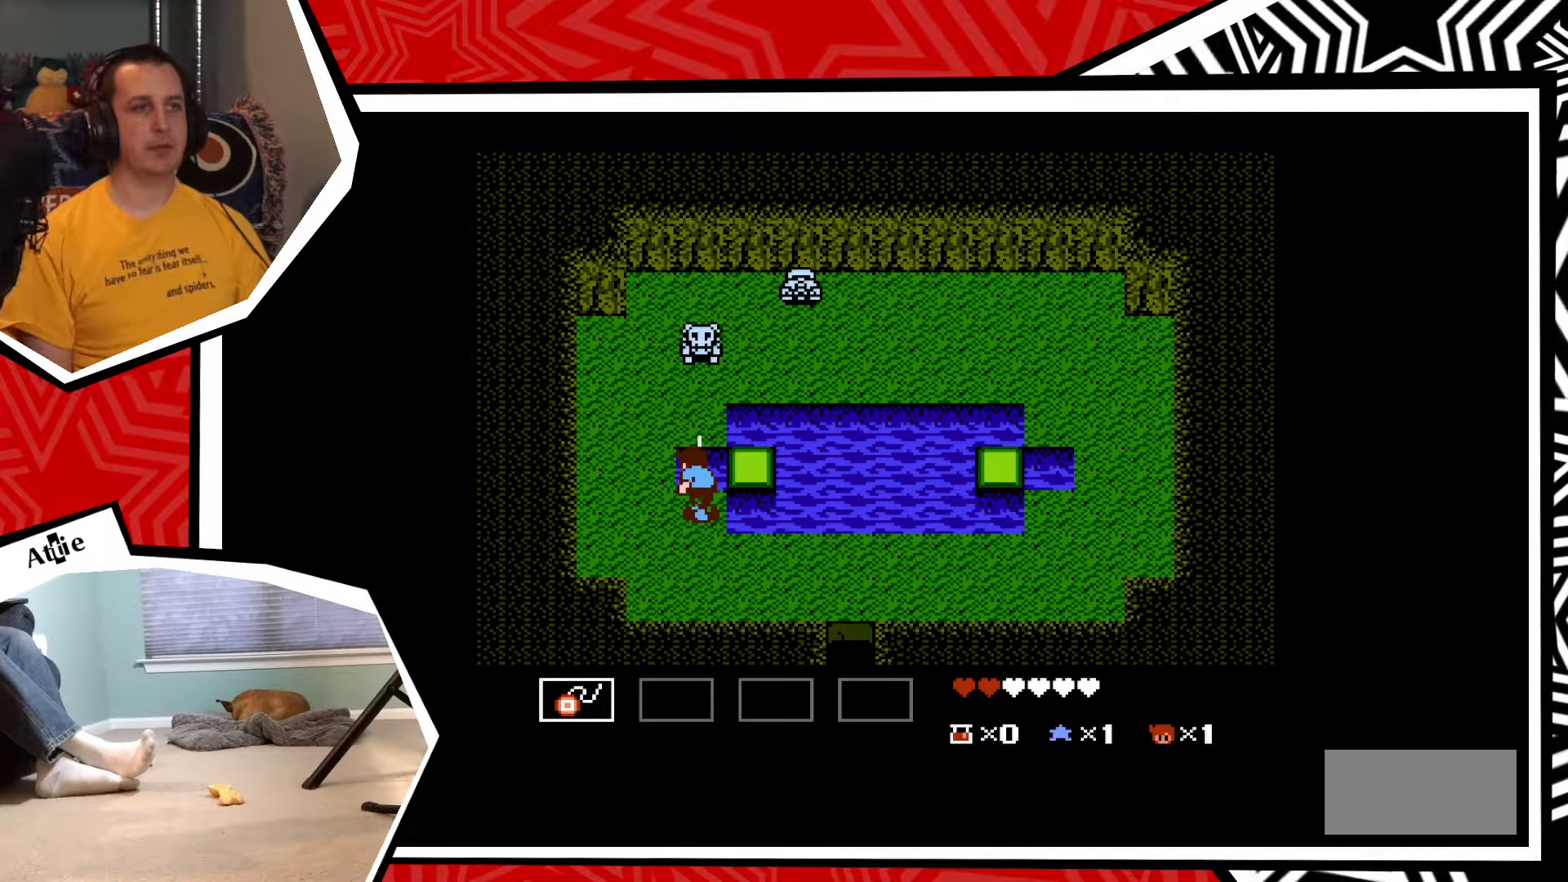
{"buttons": ["Y"], "events": [[33, "Y", "up"], [183, "Y", "down"], [250, "Y", "up"], [333, "Y", "down"], [417, "Y", "up"], [500, "Y", "down"]]}
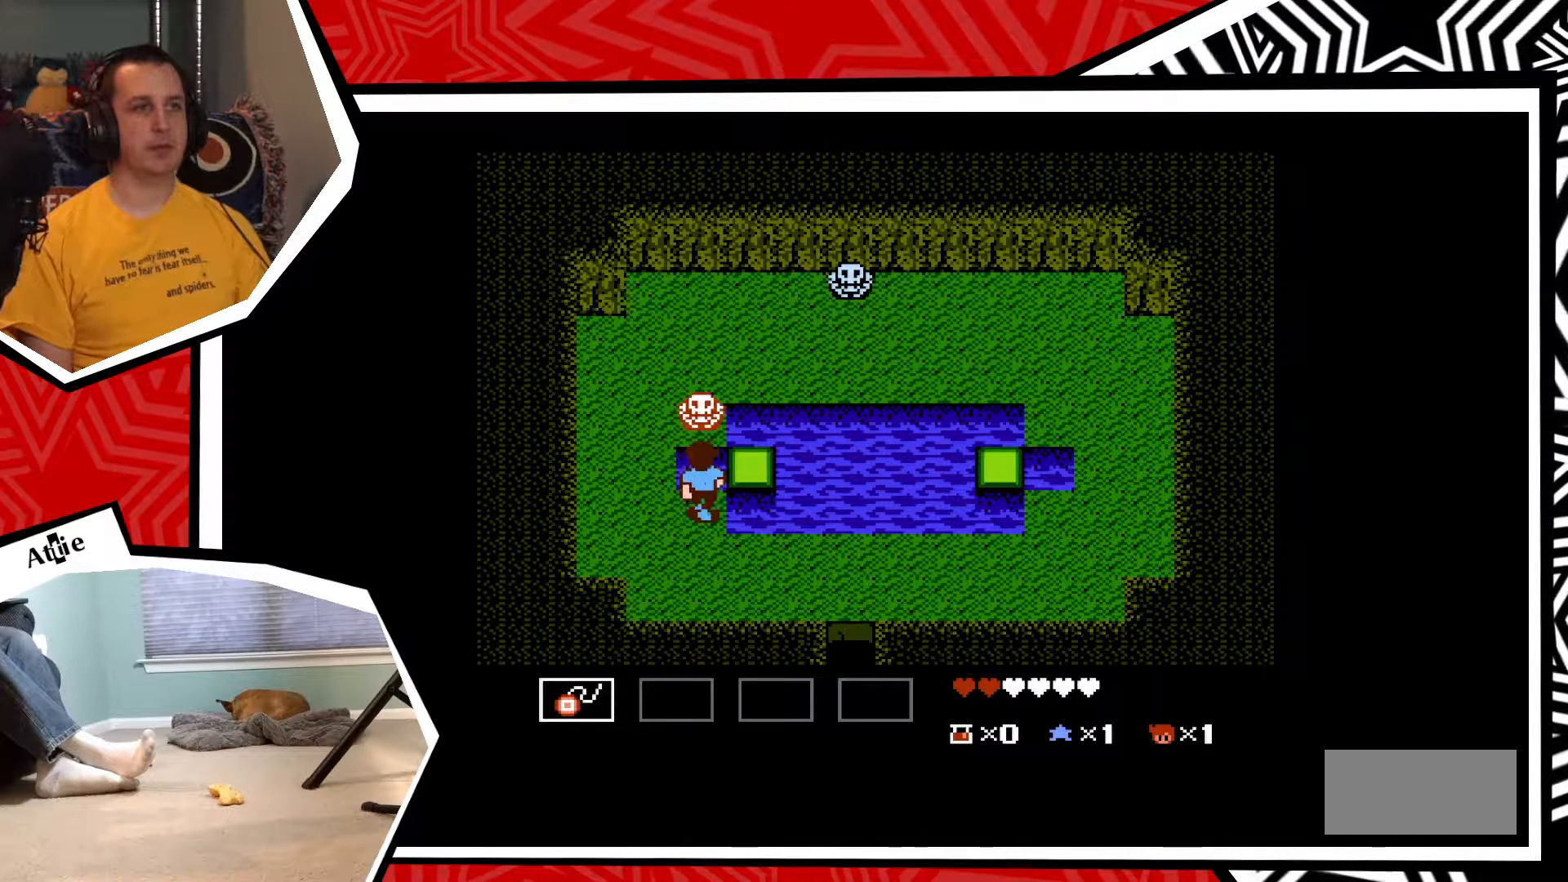
{"buttons": [], "events": [[83, "Y", "up"], [183, "Y", "down"], [233, "Y", "up"], [333, "Y", "down"], [417, "Y", "up"]]}
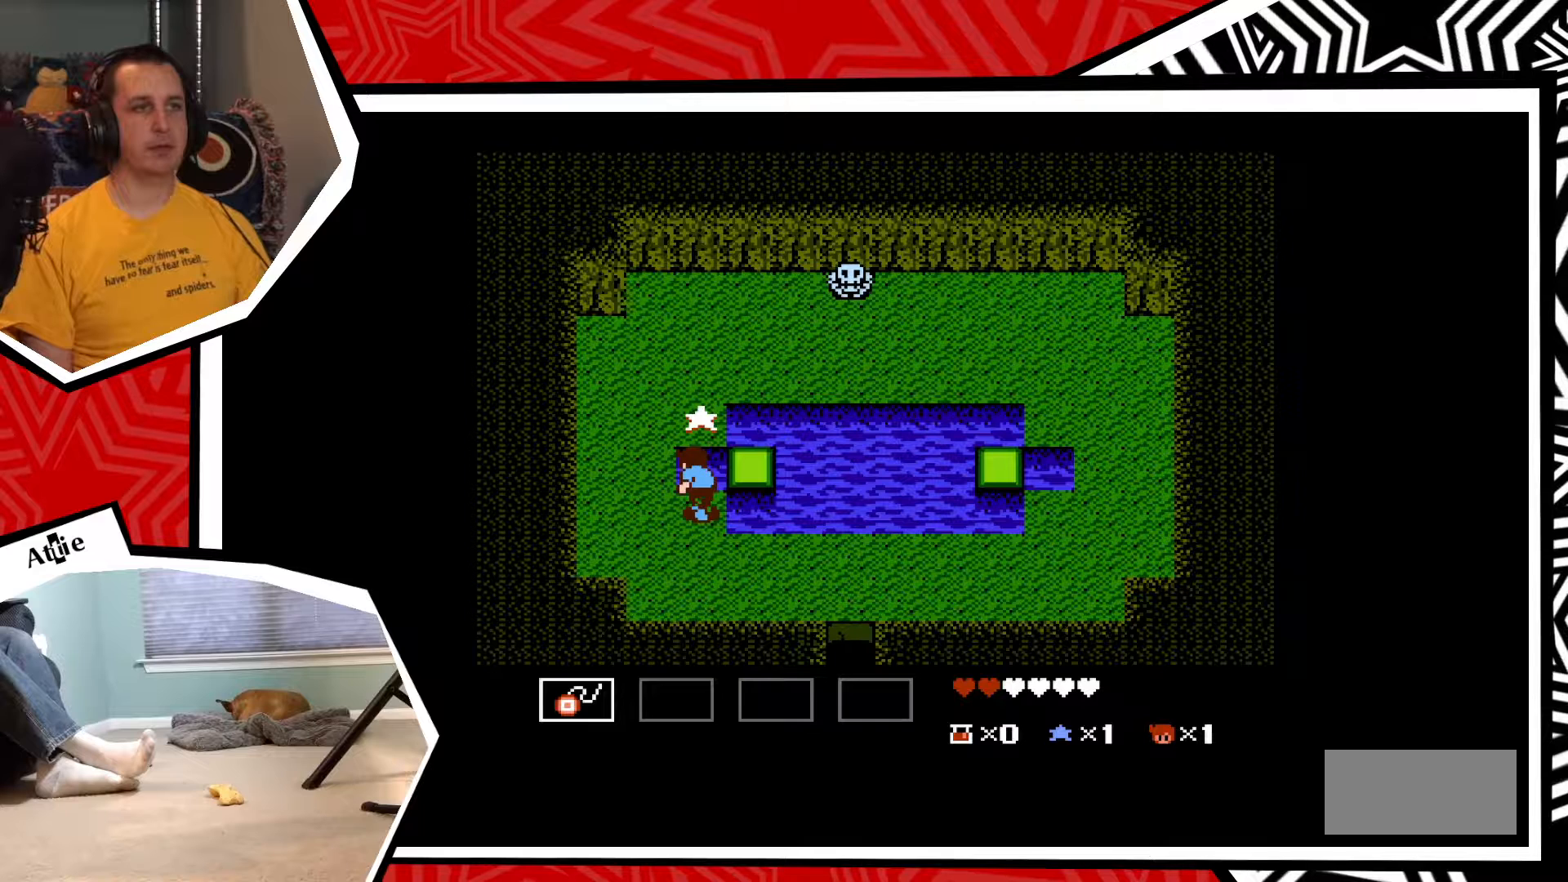
{"buttons": [], "events": []}
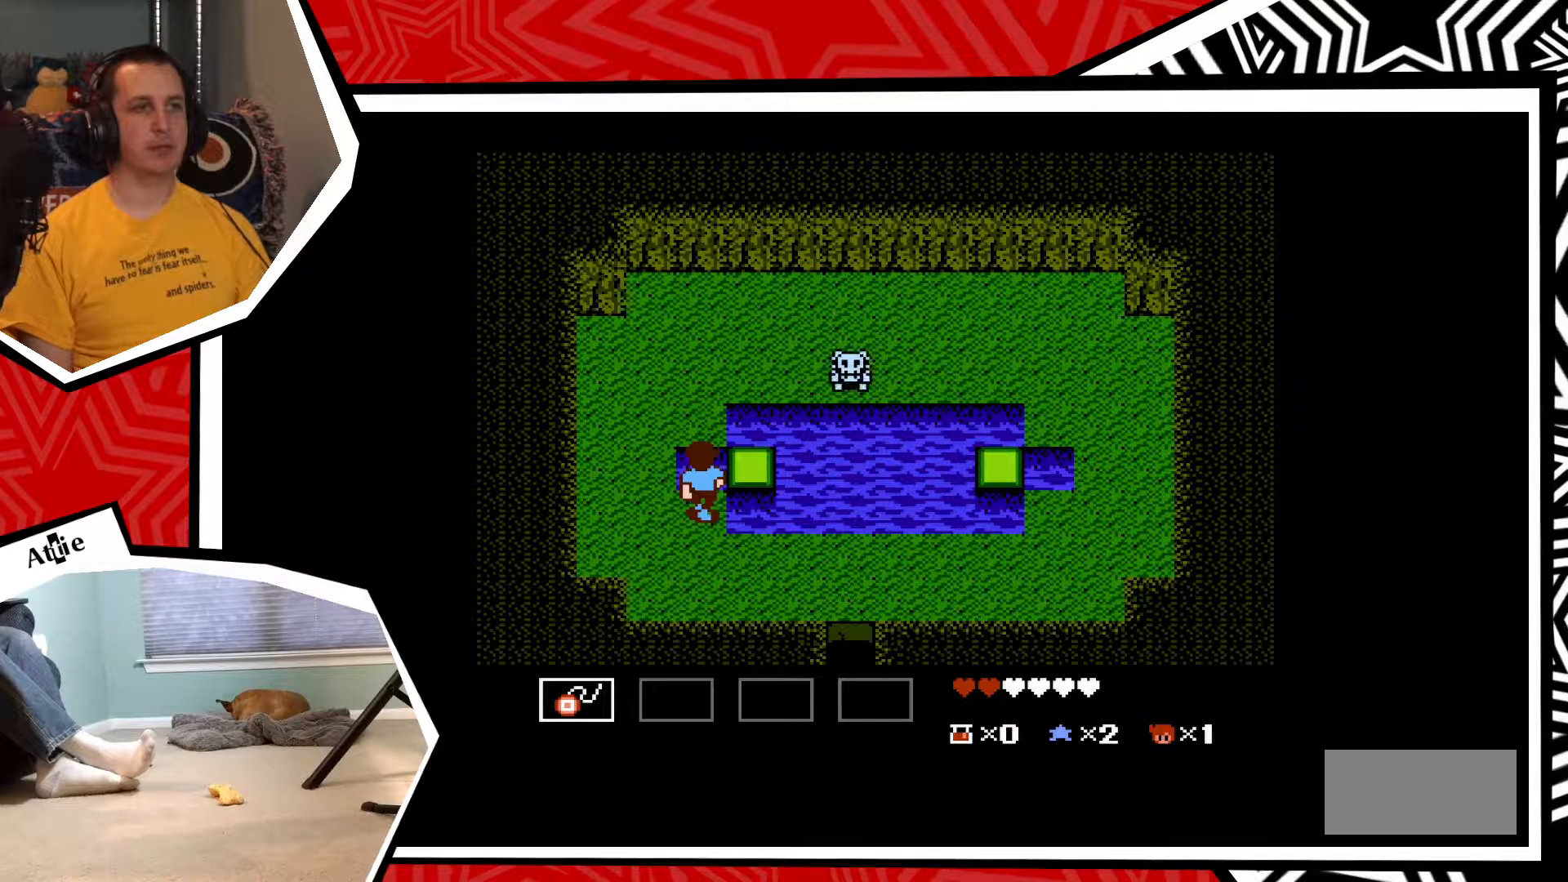
{"buttons": [], "events": []}
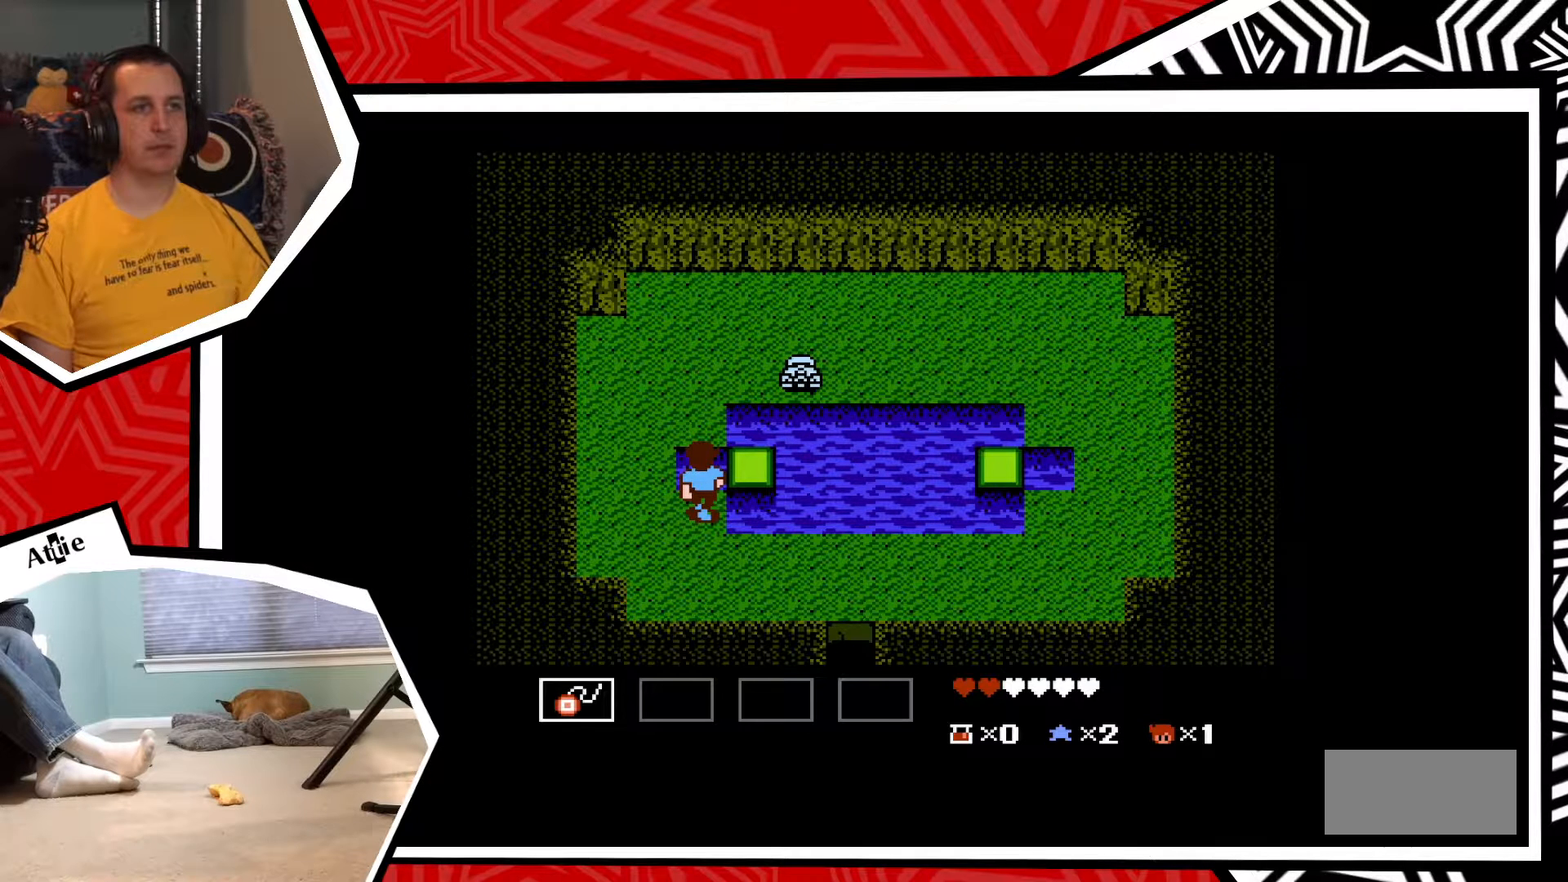
{"buttons": [], "events": []}
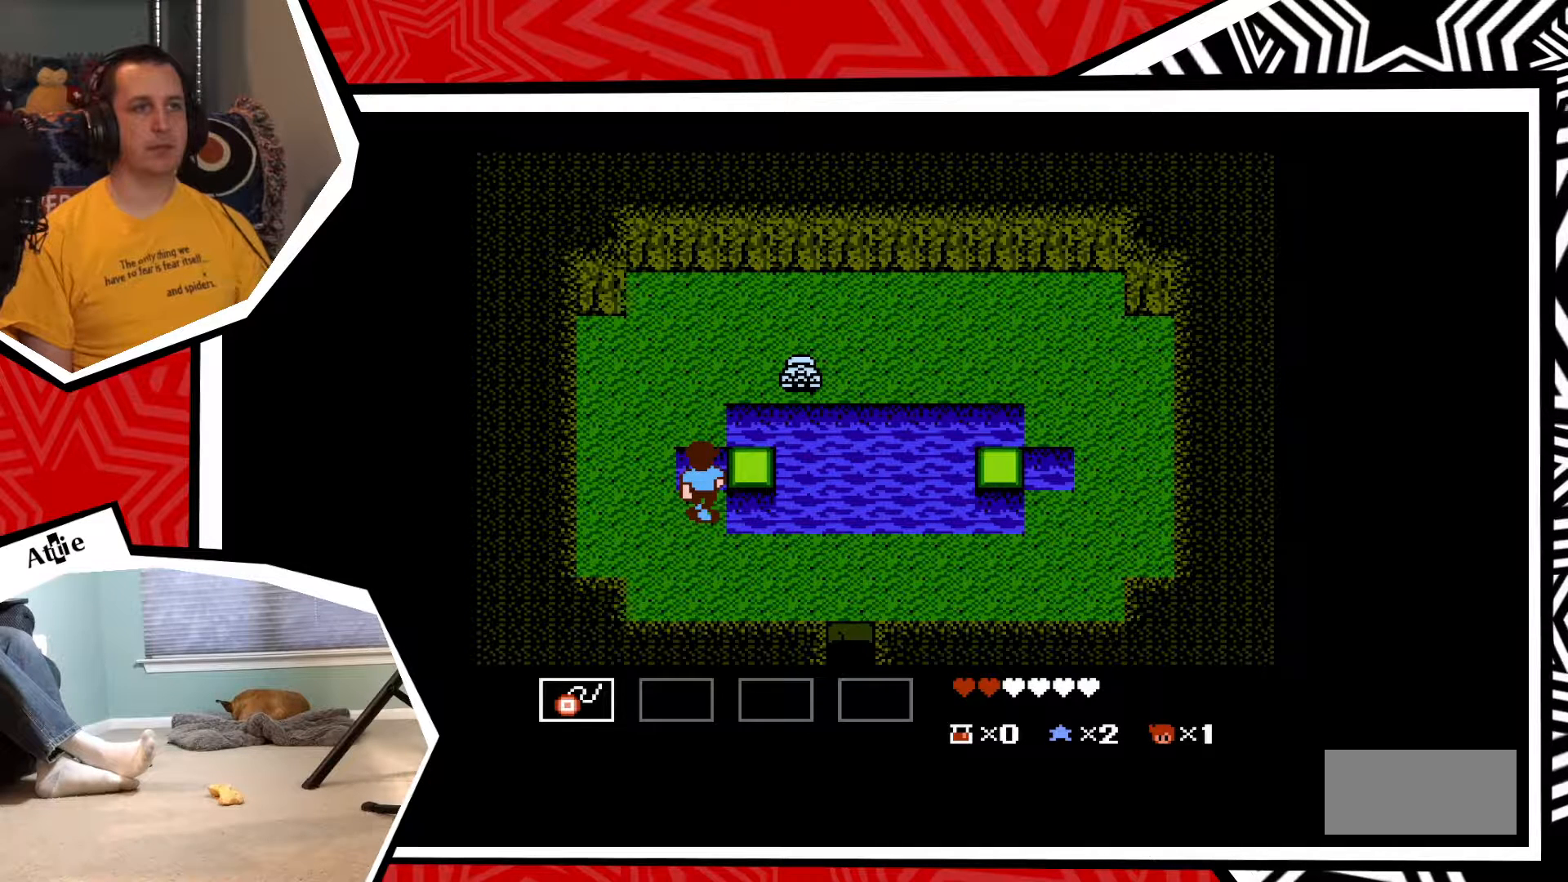
{"buttons": ["B", "DPAD_UP"], "events": [[333, "DPAD_UP", "down"], [400, "B", "down"]]}
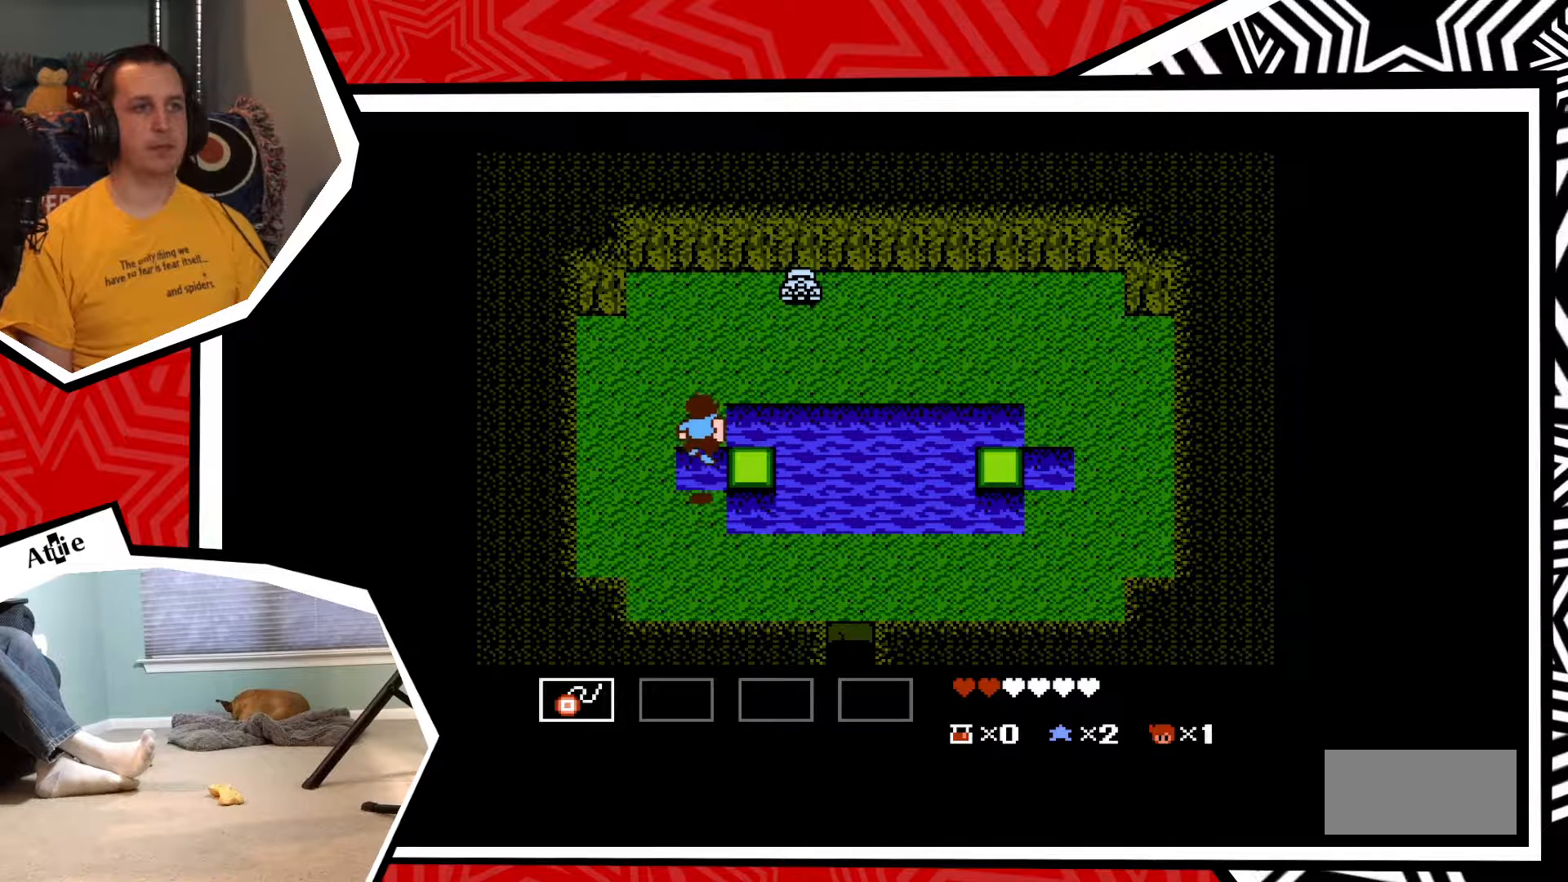
{"buttons": [], "events": [[50, "B", "up"], [233, "DPAD_UP", "up"]]}
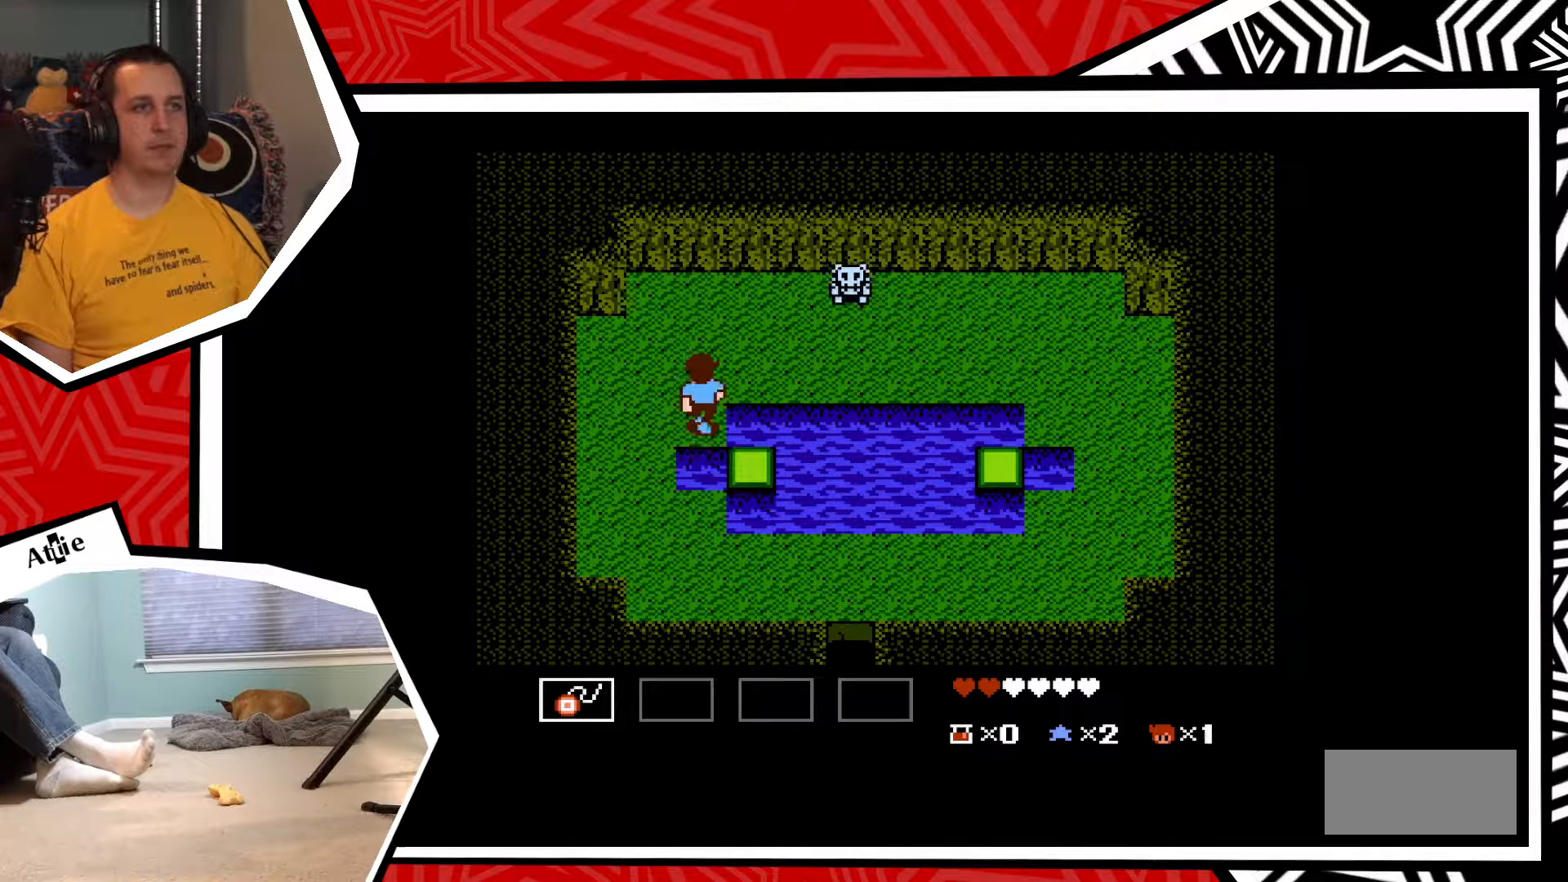
{"buttons": [], "events": [[67, "DPAD_UP", "down"], [350, "DPAD_UP", "up"]]}
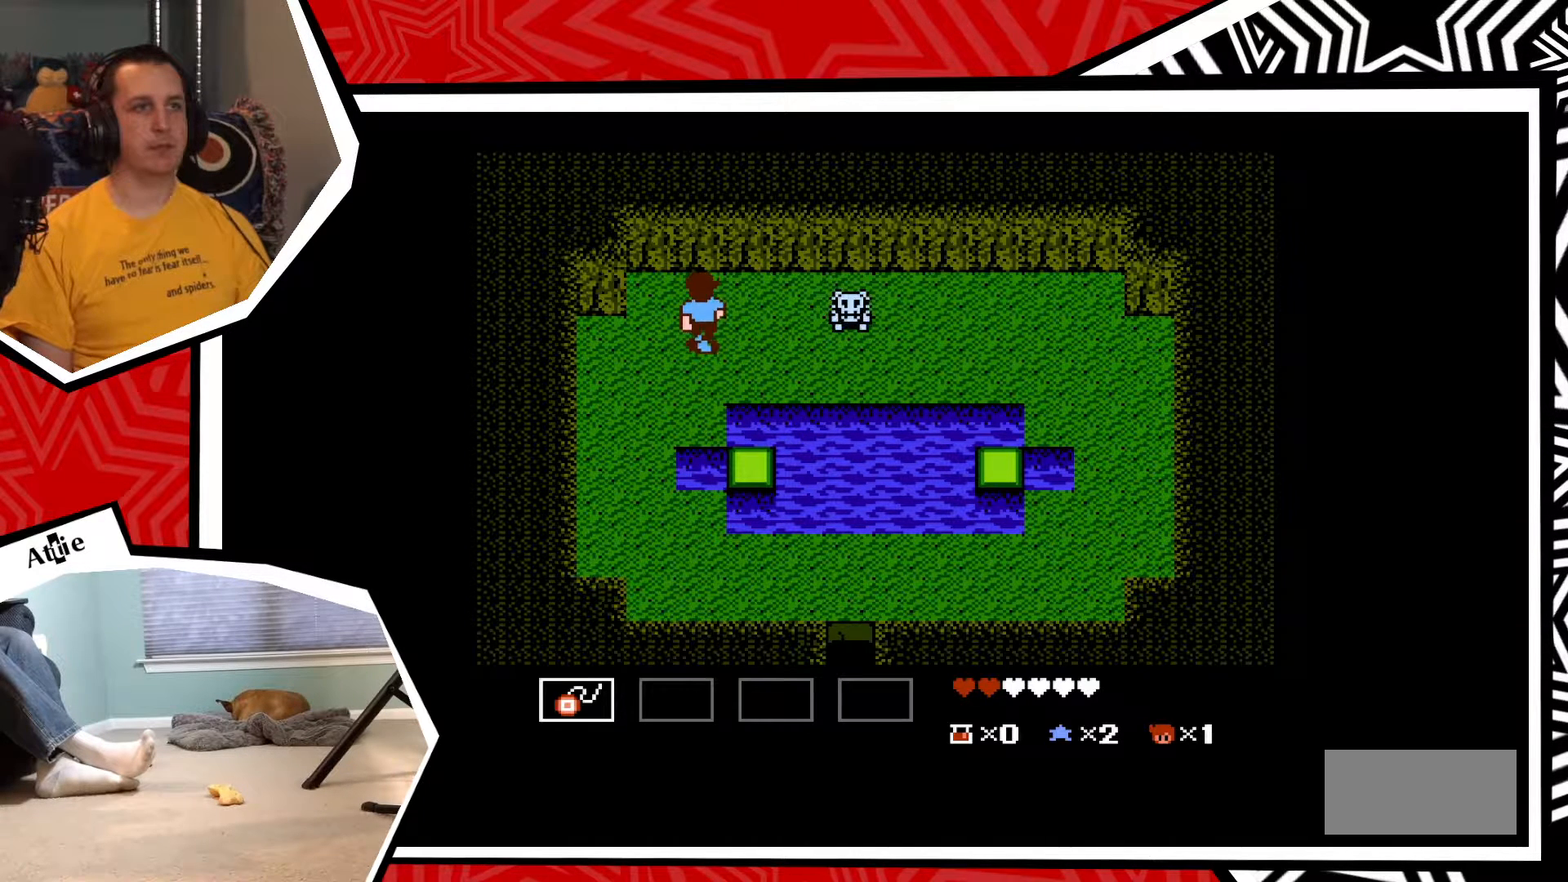
{"buttons": [], "events": [[83, "DPAD_RIGHT", "down"], [217, "DPAD_RIGHT", "up"], [217, "Y", "down"], [300, "Y", "up"], [383, "Y", "down"], [450, "Y", "up"]]}
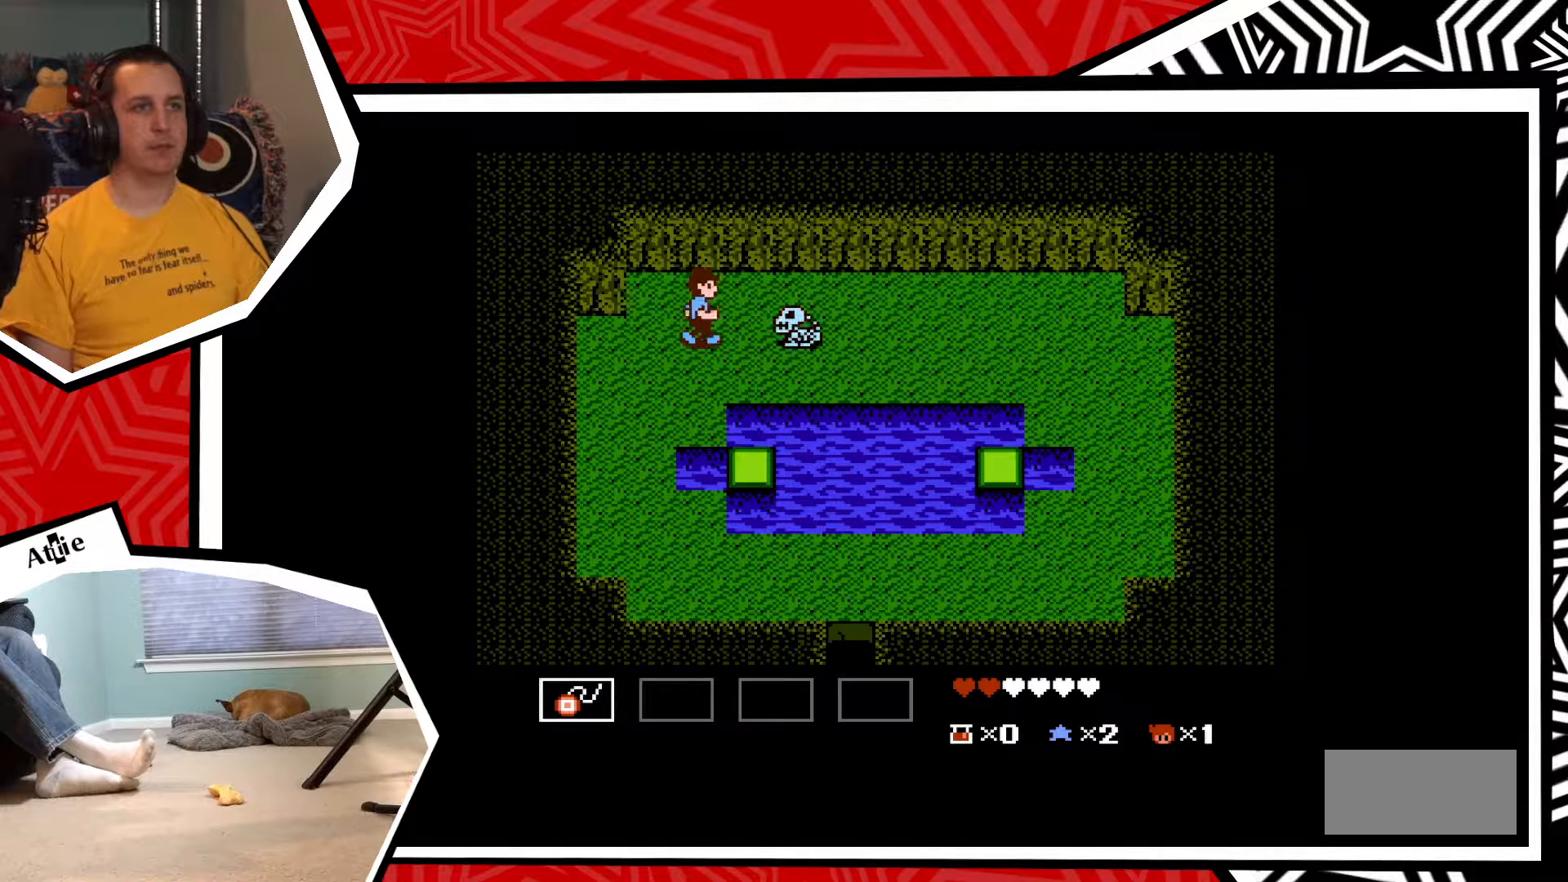
{"buttons": [], "events": [[33, "Y", "down"], [100, "Y", "up"], [183, "Y", "down"], [250, "Y", "up"], [317, "Y", "down"], [383, "Y", "up"]]}
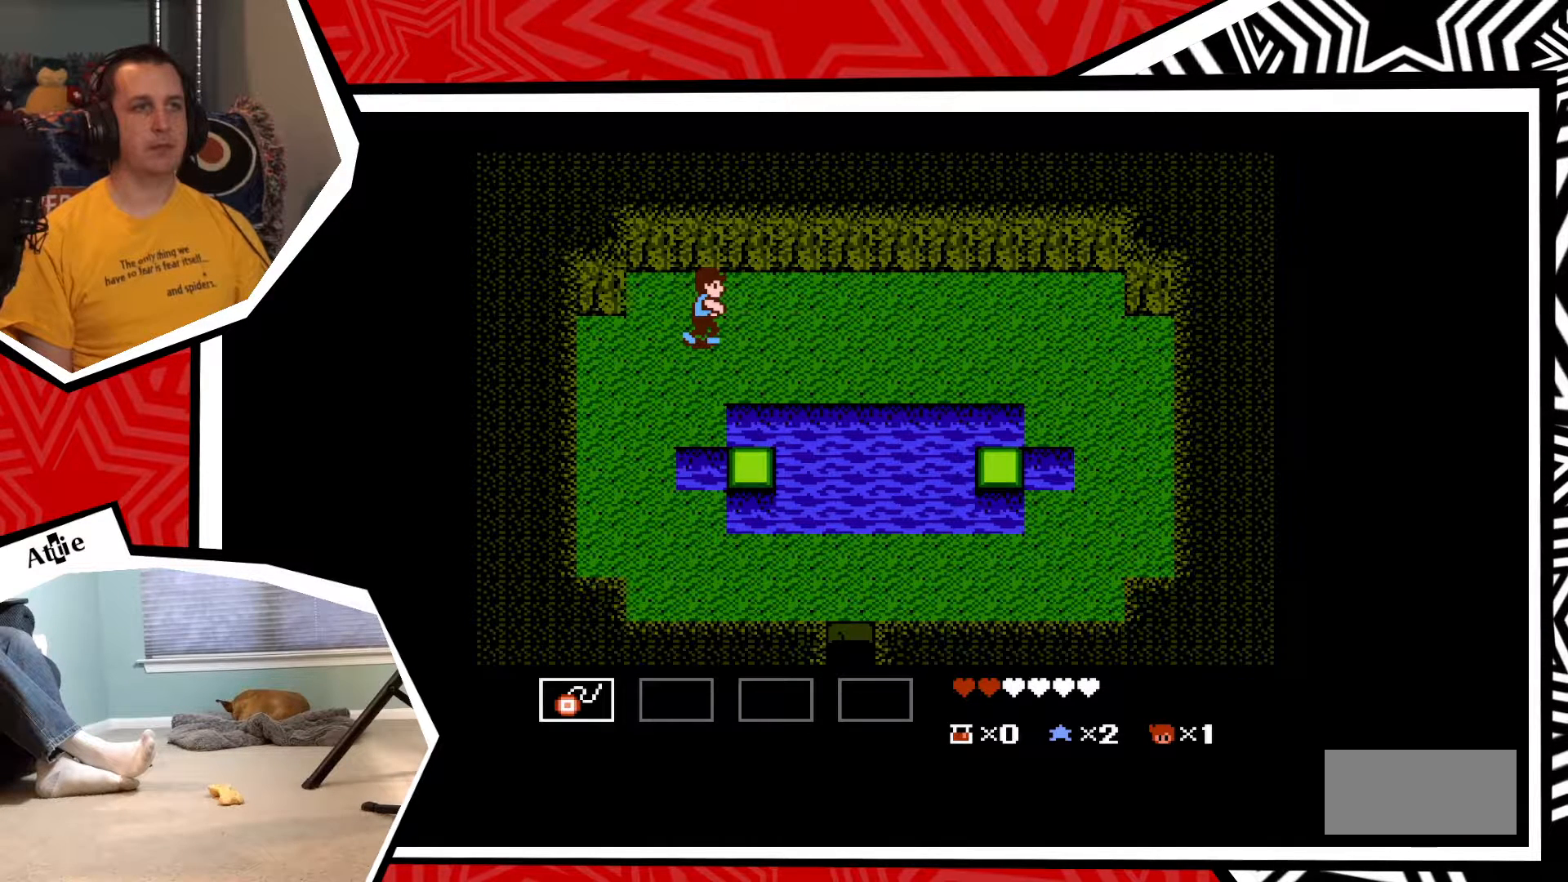
{"buttons": ["DPAD_DOWN"], "events": [[250, "DPAD_DOWN", "down"]]}